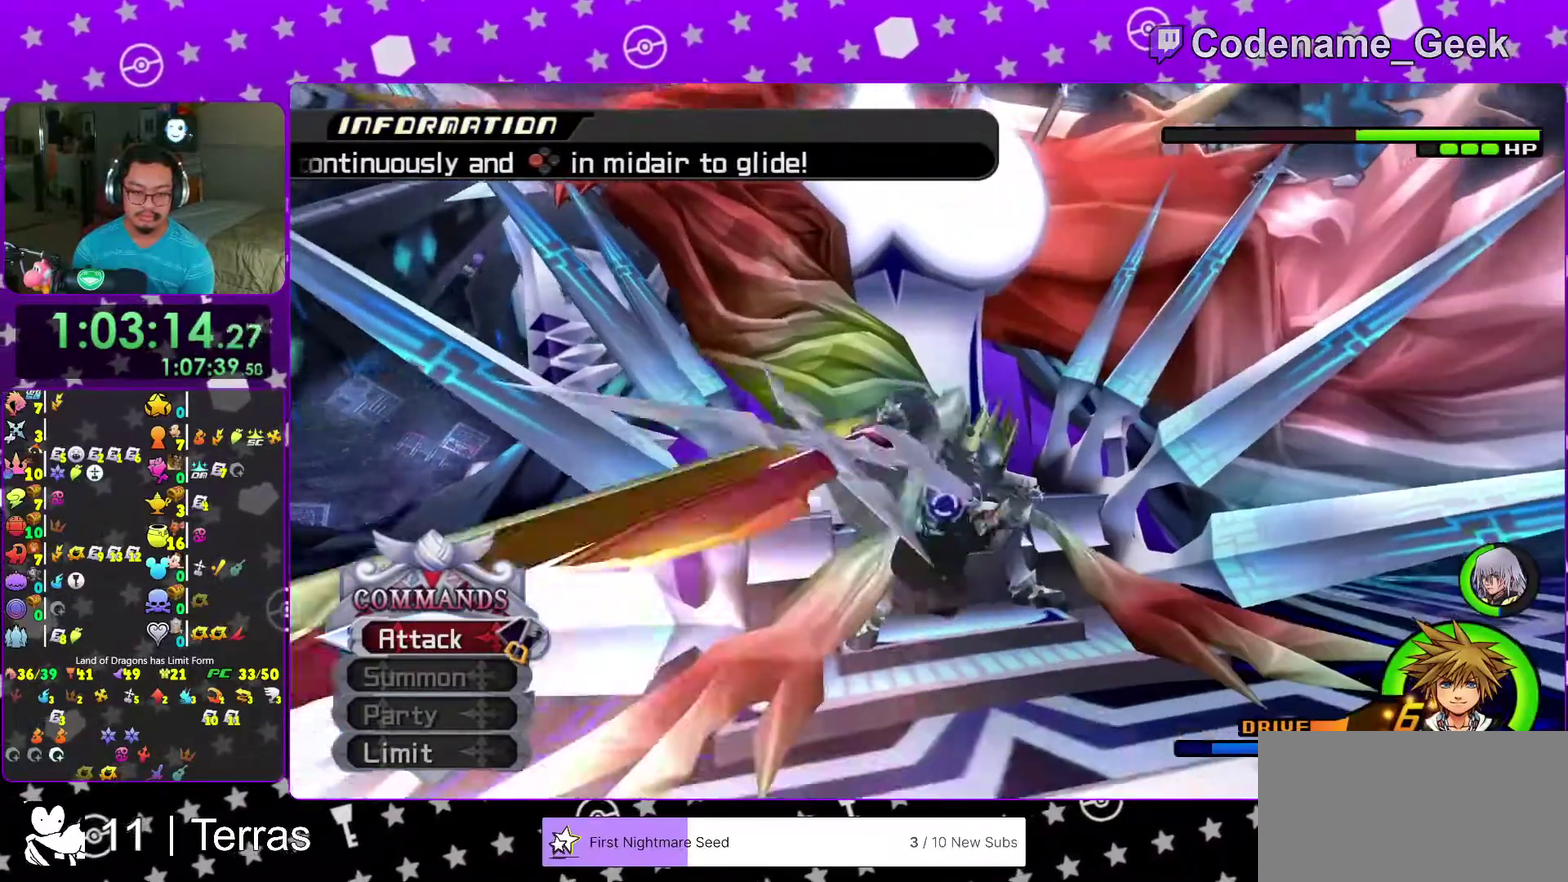
Gameplay with a controller (Nintendo layout); each line is a JSON object with the inputs held at the frame after it (dt_ms = milliseconds from this image to that frame). "events" lists button and stick changes between this image and that frame as [ms after this image, input, new state], when the widget could be followed in between. This overlay highlights the sticks when they move; stick clicks (L3 R3) are not distinguishable. Not read: L3 R3.
{"dt_ms": 500, "buttons": [], "left_stick": "down-right", "right_stick": "center", "events": [[67, "left_stick", "down"], [67, "right_stick", "center"], [150, "right_stick", "down"], [250, "left_stick", "down-right"], [283, "right_stick", "center"], [333, "right_stick", "down"], [400, "right_stick", "center"]]}
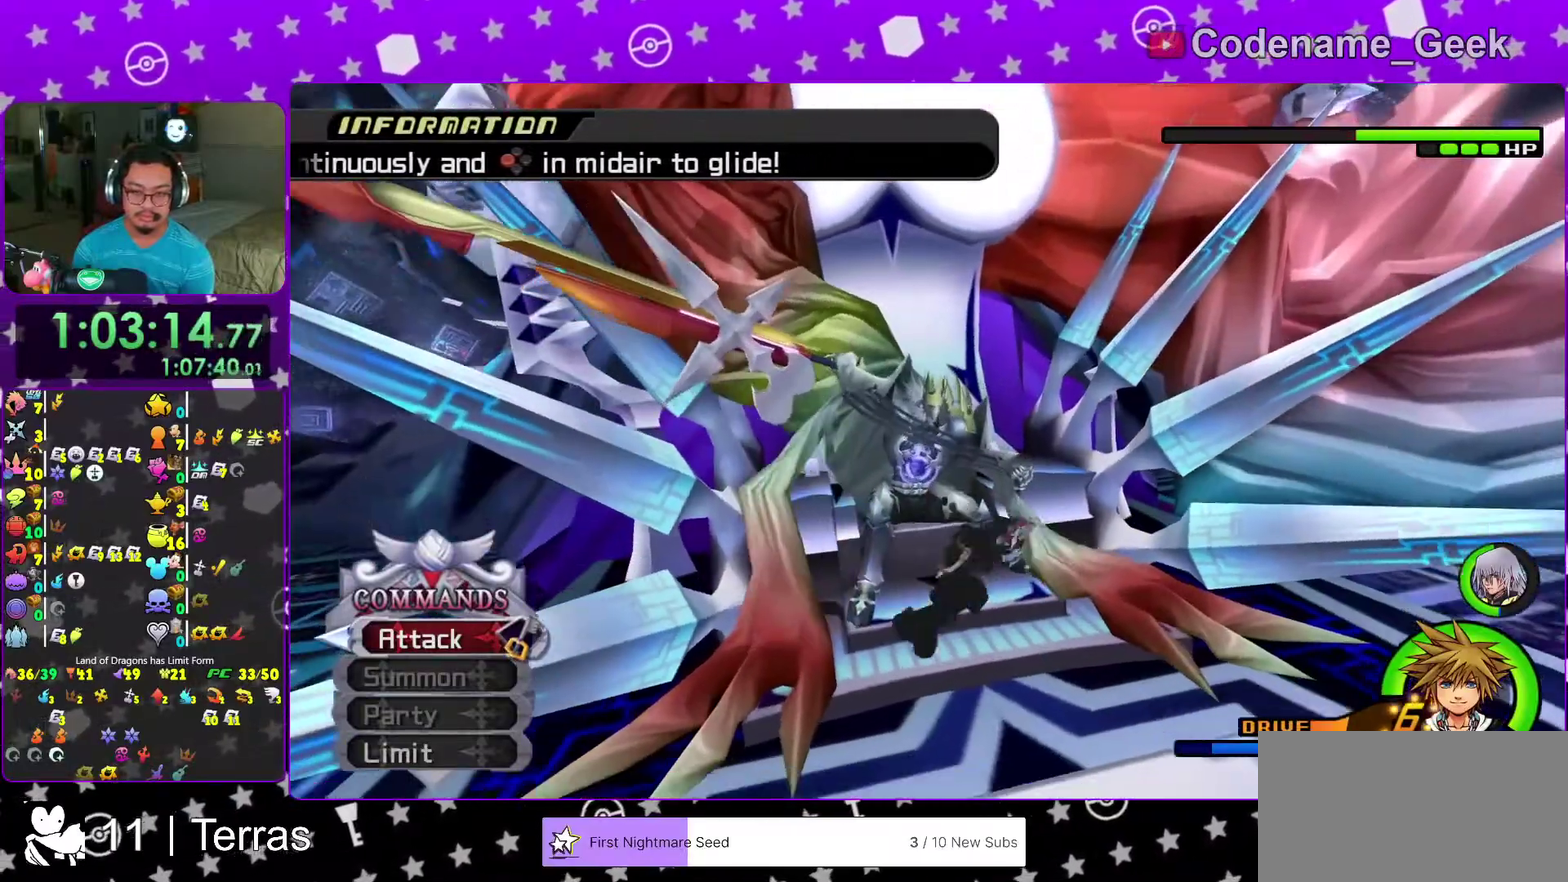
{"dt_ms": 500, "buttons": [], "left_stick": "center", "right_stick": "center", "events": [[150, "A", "down"], [217, "left_stick", "center"], [233, "A", "up"], [317, "SELECT", "down"], [317, "X", "down"], [433, "SELECT", "up"], [433, "X", "up"]]}
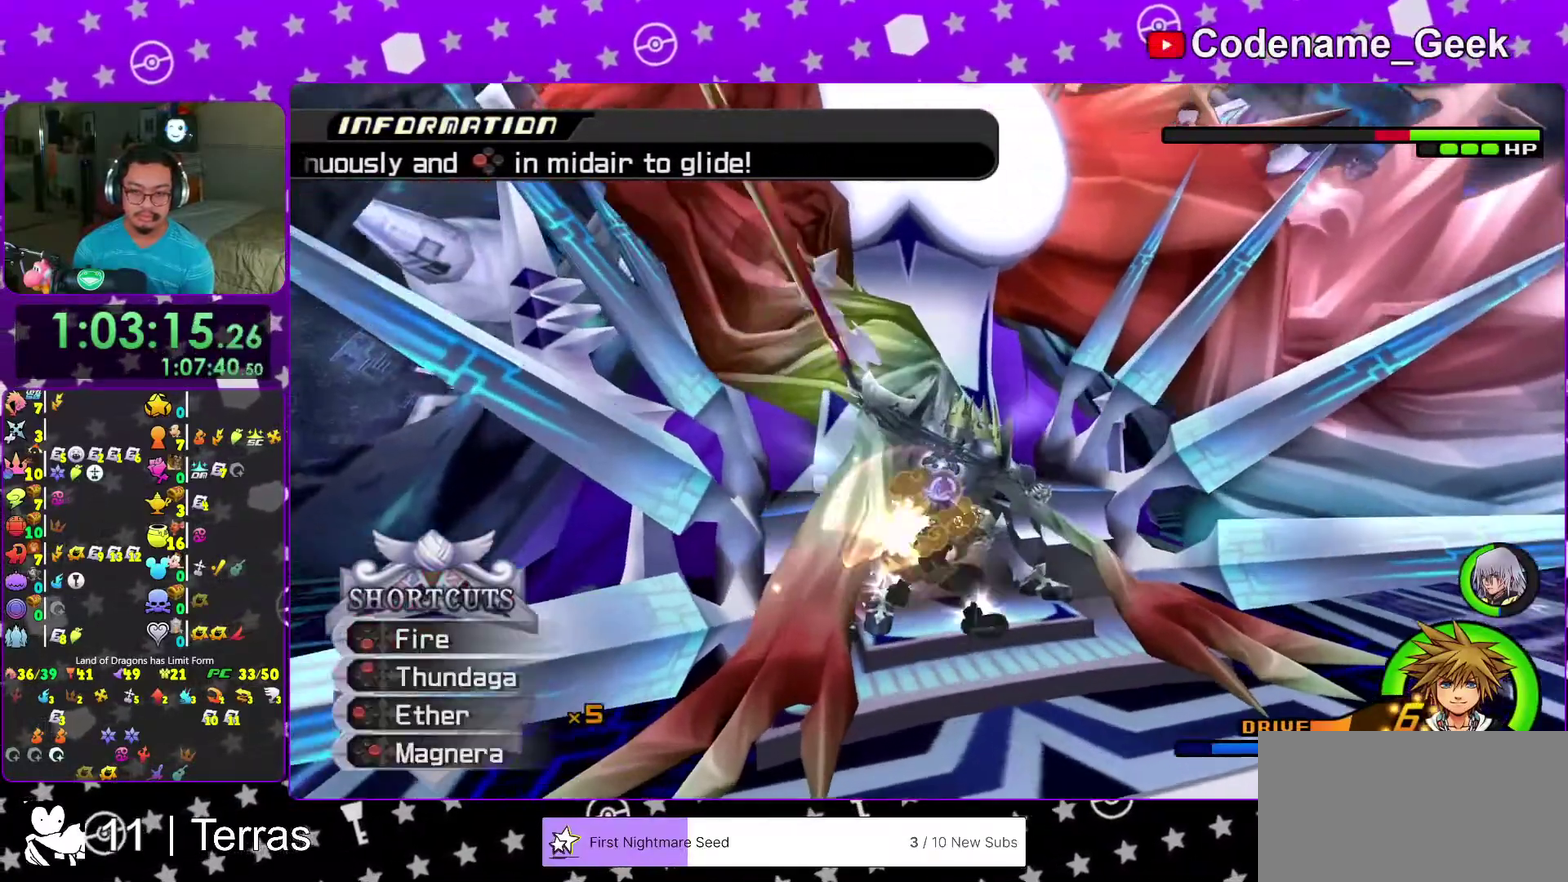
{"dt_ms": 500, "buttons": [], "left_stick": "center", "right_stick": "center", "events": [[33, "X", "down"], [133, "X", "up"], [150, "left_stick", "down-left"], [200, "X", "down"], [200, "left_stick", "center"], [283, "X", "up"], [367, "X", "down"], [467, "X", "up"]]}
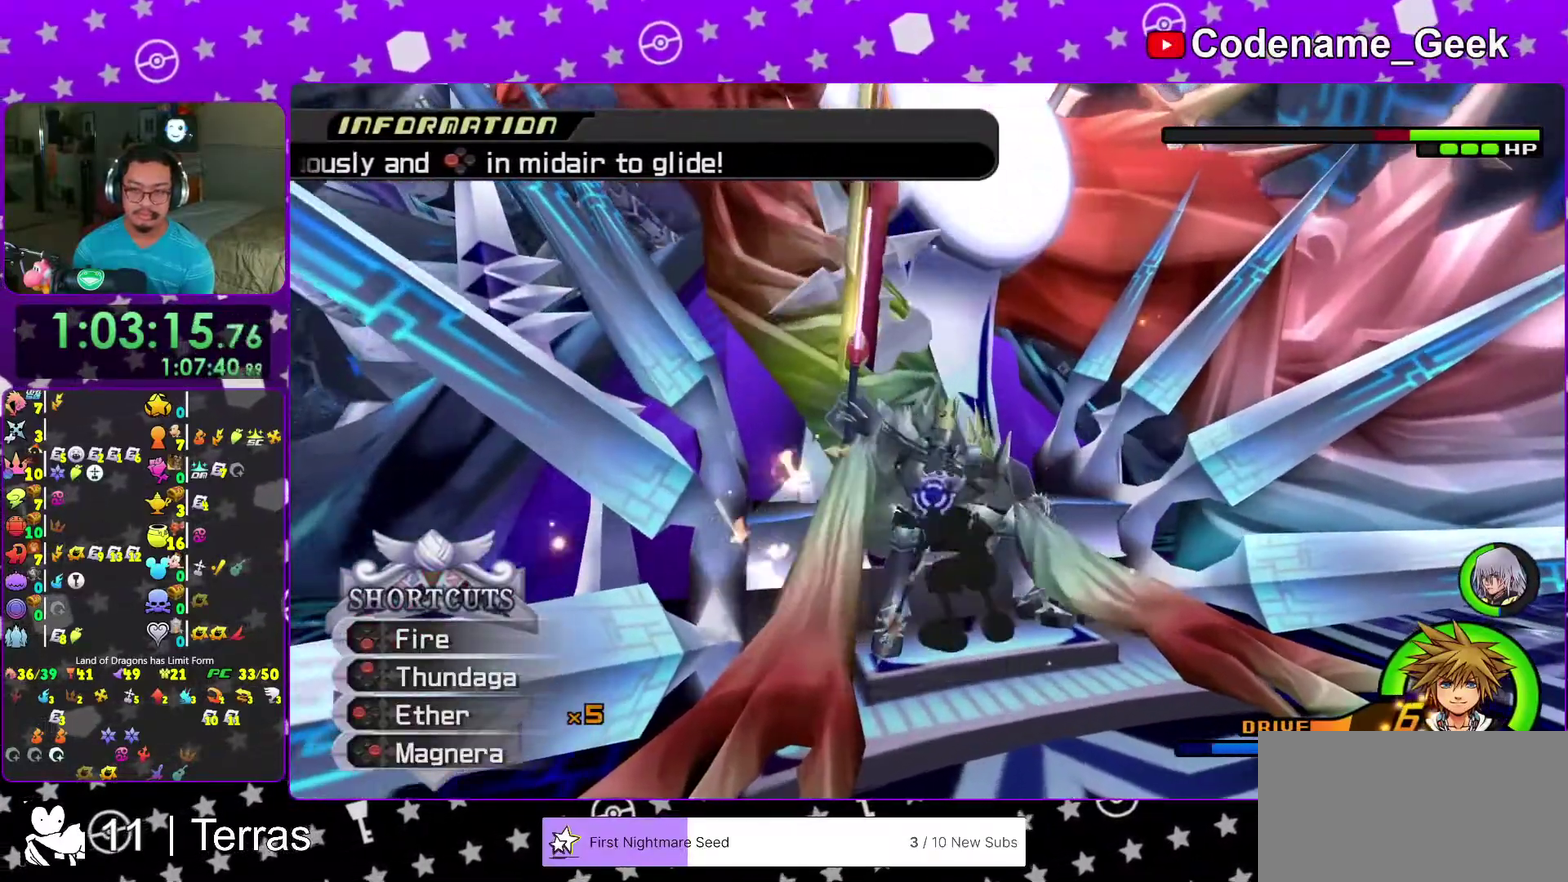
{"dt_ms": 400, "buttons": [], "left_stick": "center", "right_stick": "center"}
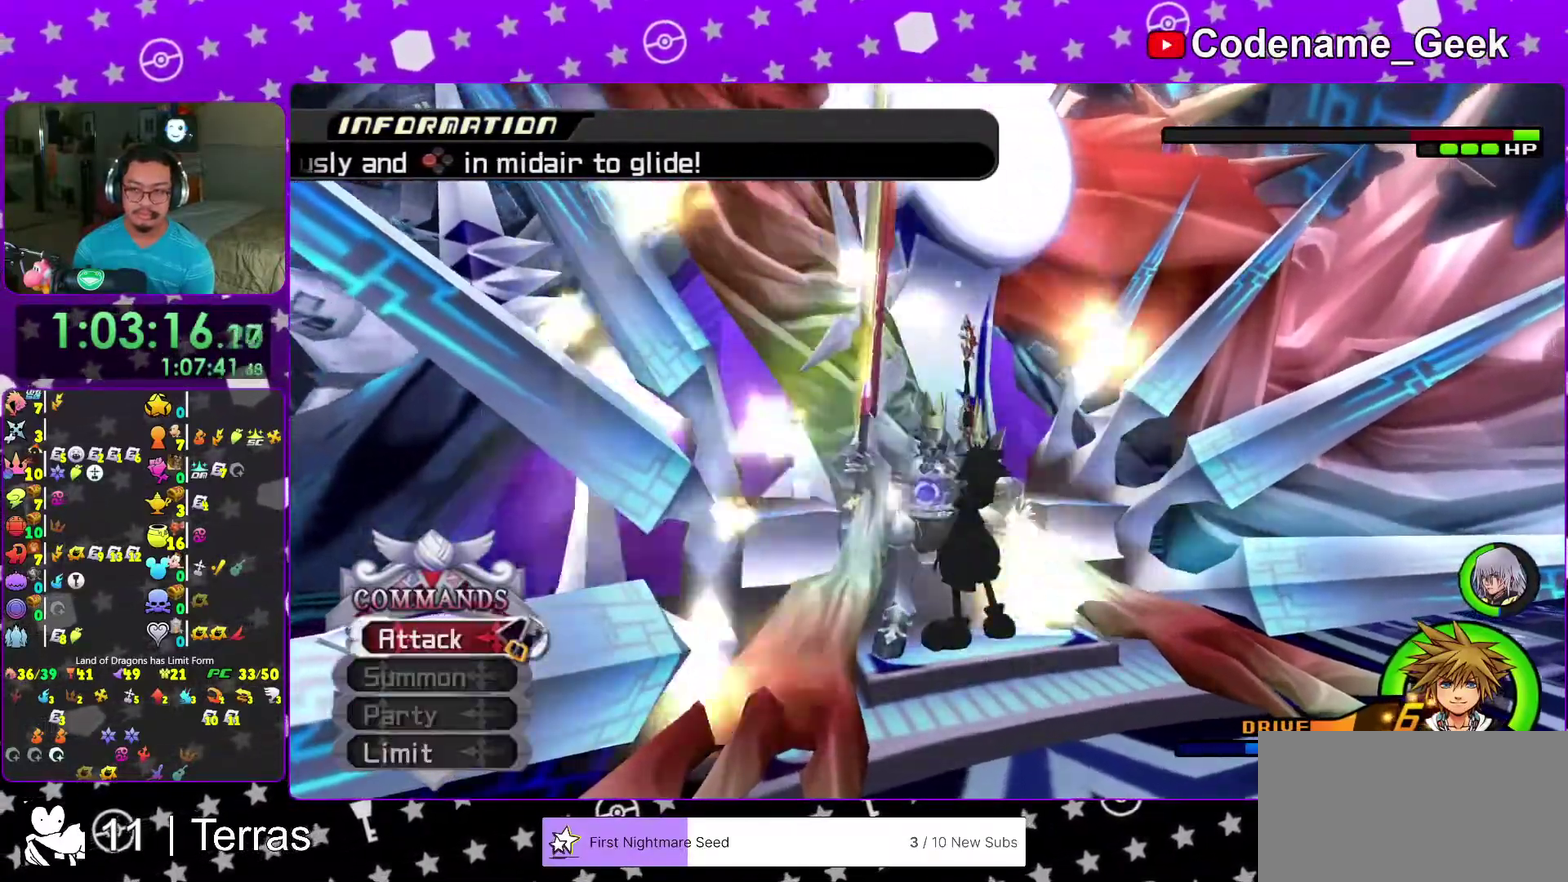
{"dt_ms": 600, "buttons": ["A", "SELECT"], "left_stick": "center", "right_stick": "center"}
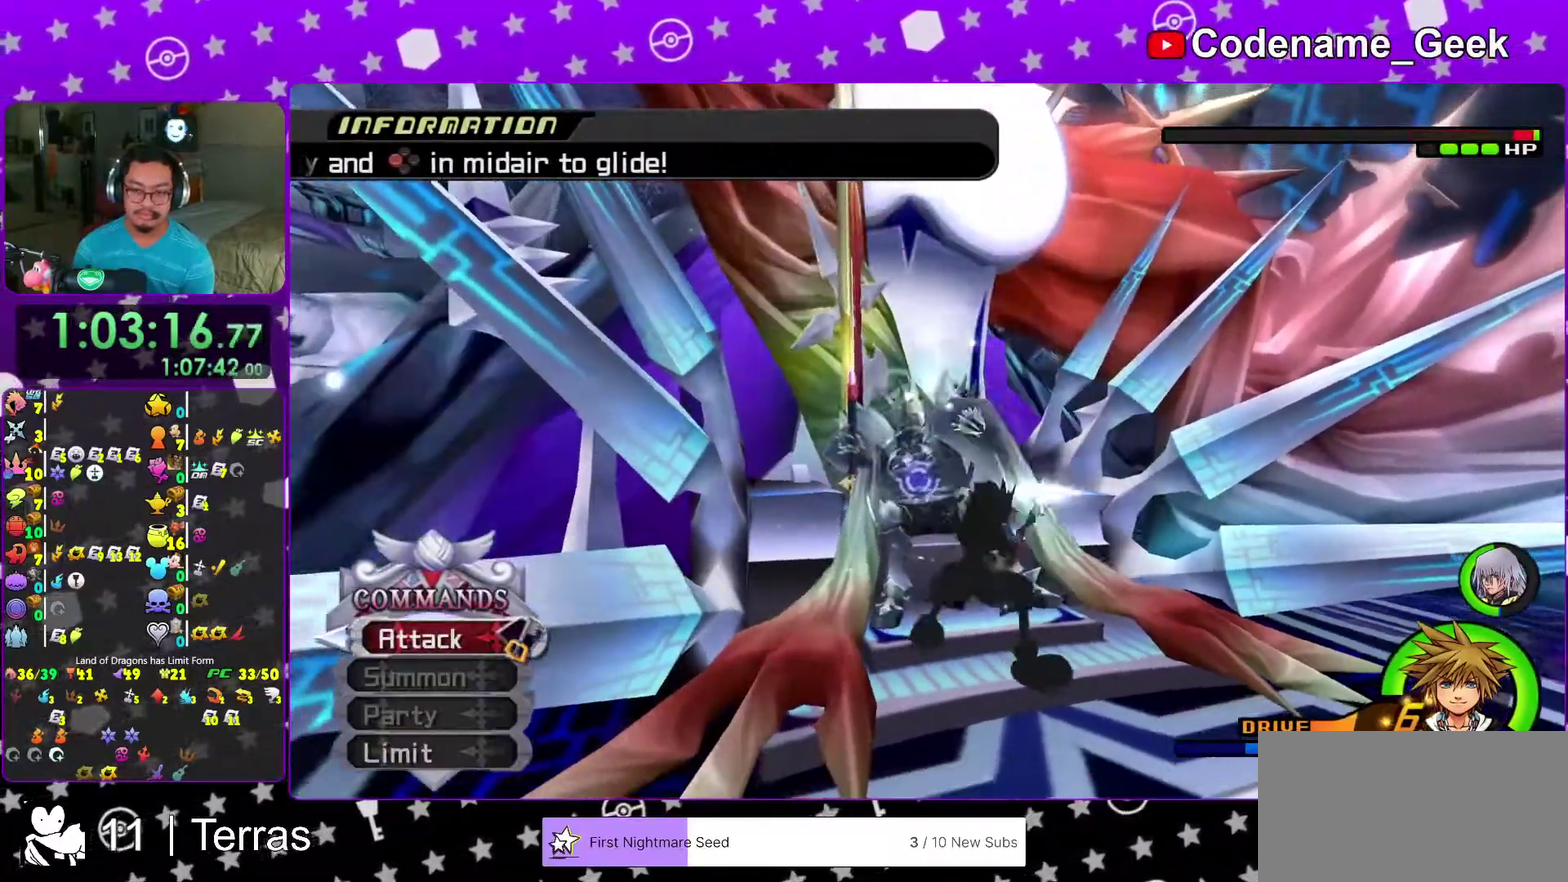
{"dt_ms": 400, "buttons": ["A"], "left_stick": "center", "right_stick": "center"}
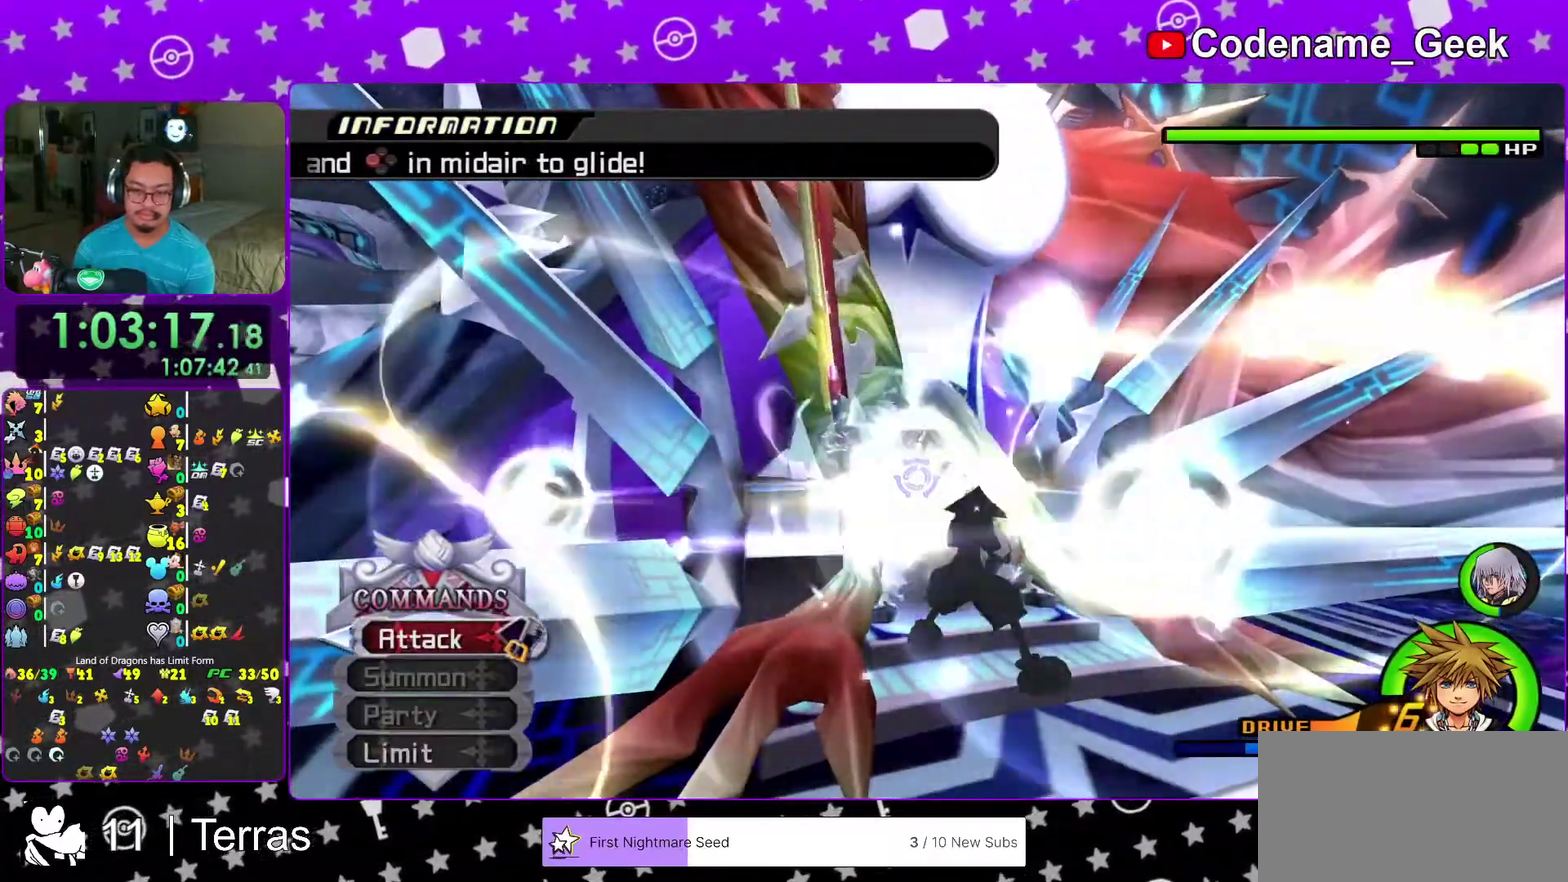
{"dt_ms": 600, "buttons": [], "left_stick": "down-right", "right_stick": "down"}
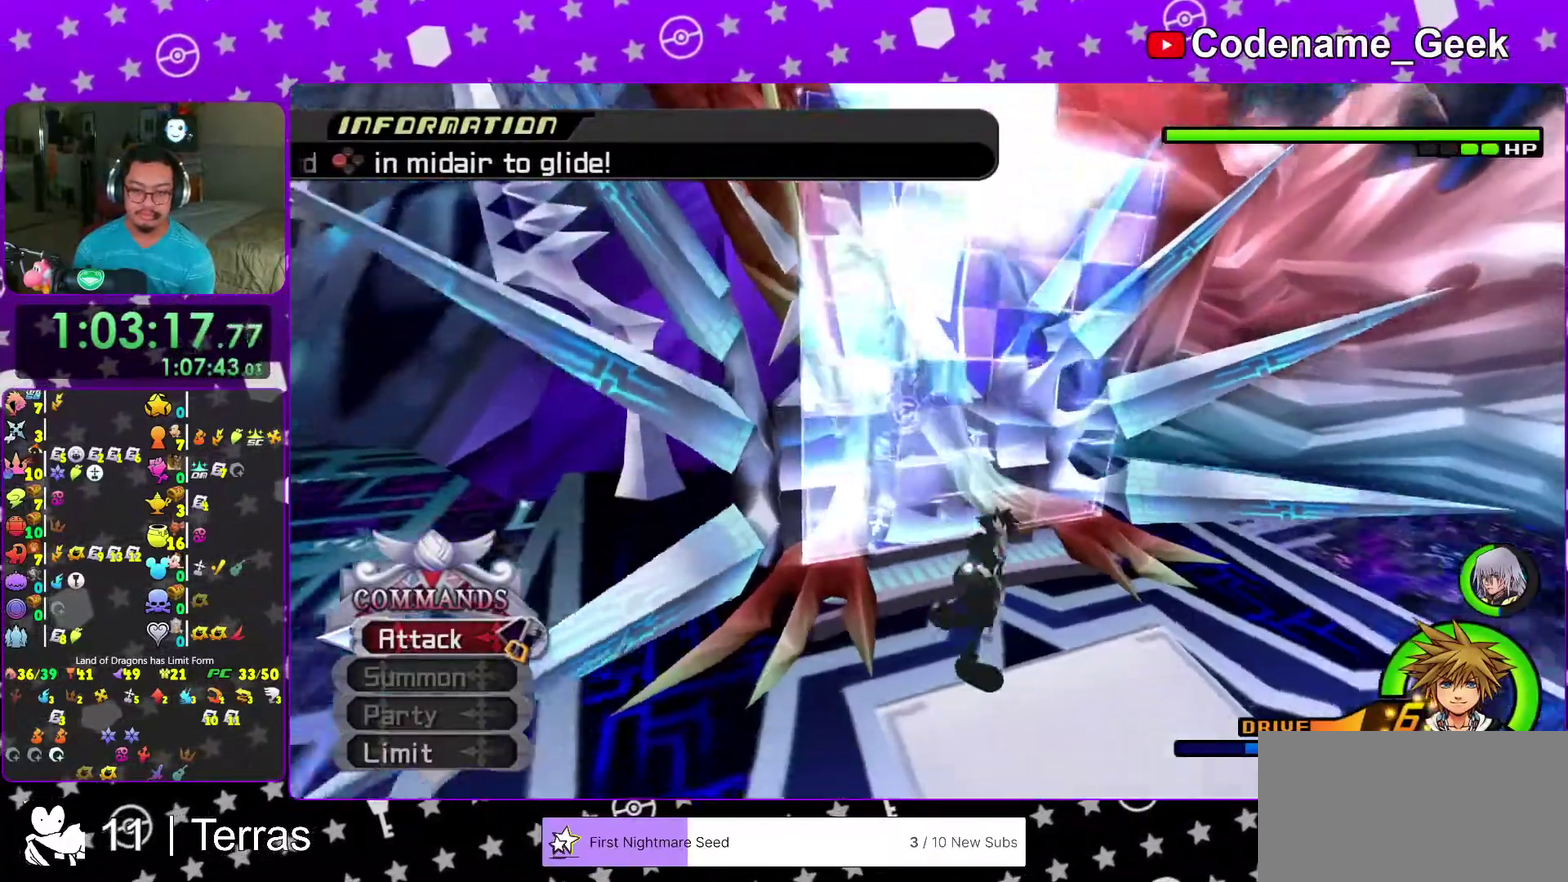
{"dt_ms": 300, "buttons": [], "left_stick": "center", "right_stick": "center", "events": [[117, "left_stick", "right"], [200, "right_stick", "center"], [217, "left_stick", "center"]]}
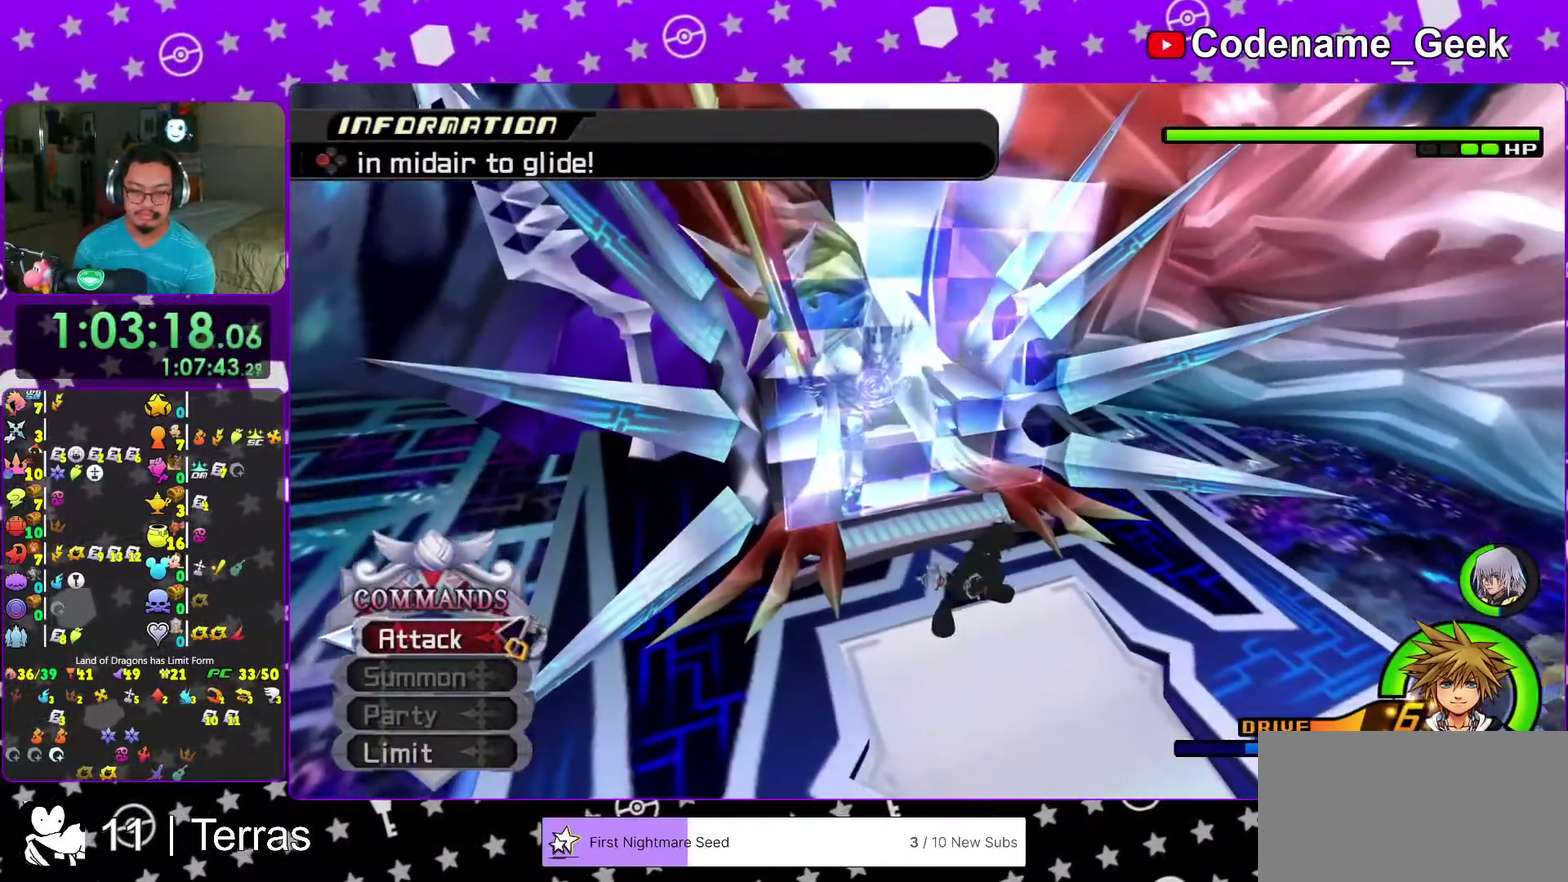
{"dt_ms": 700, "buttons": [], "left_stick": "up", "right_stick": "center", "events": [[83, "left_stick", "down"], [183, "left_stick", "down-left"], [333, "right_stick", "left"], [383, "left_stick", "down"], [417, "SELECT", "down"], [433, "right_stick", "center"], [467, "left_stick", "center"], [483, "SELECT", "up"], [633, "left_stick", "up"]]}
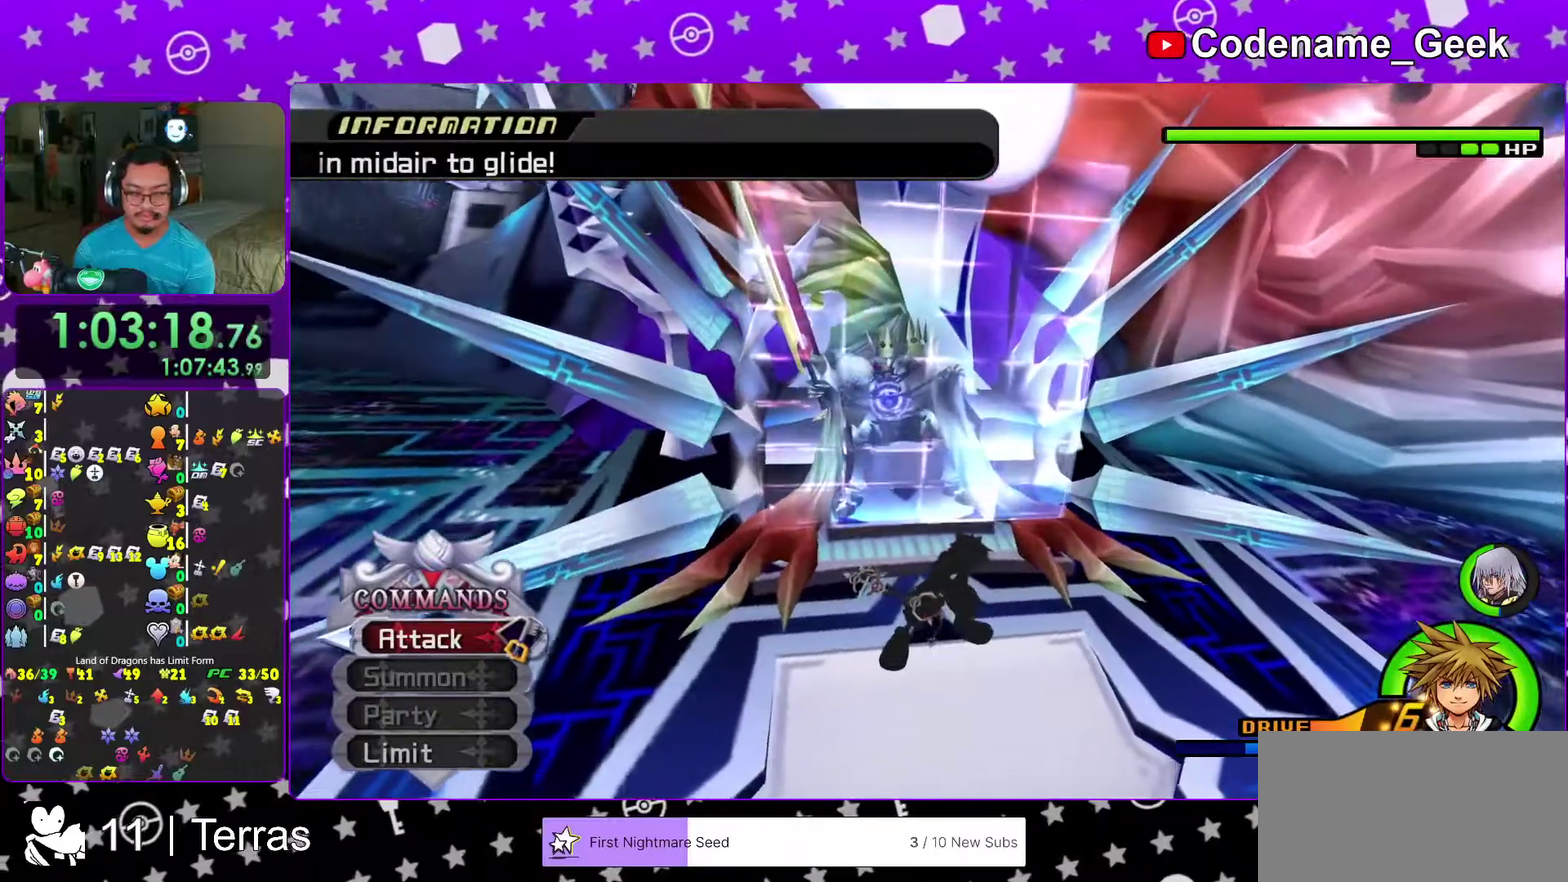
{"dt_ms": 300, "buttons": ["START"], "left_stick": "center", "right_stick": "center", "events": [[67, "left_stick", "up-left"], [150, "left_stick", "up"], [167, "START", "down"], [183, "SELECT", "down"], [250, "SELECT", "up"], [300, "left_stick", "center"]]}
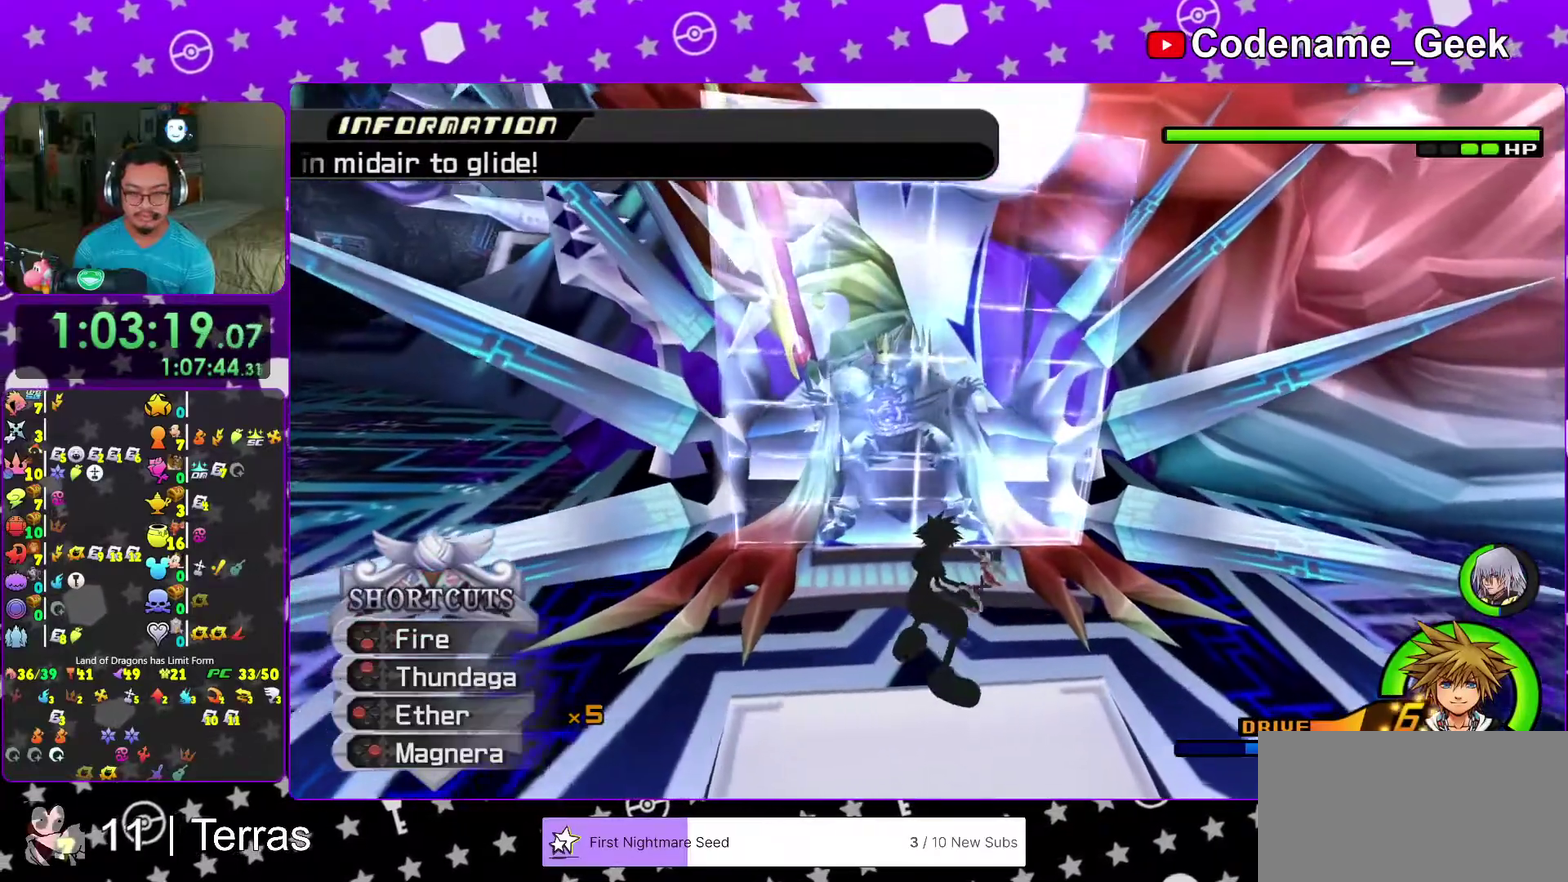
{"dt_ms": 700, "buttons": ["X"], "left_stick": "center", "right_stick": "center", "events": [[50, "START", "up"], [417, "X", "down"], [517, "X", "up"], [600, "X", "down"]]}
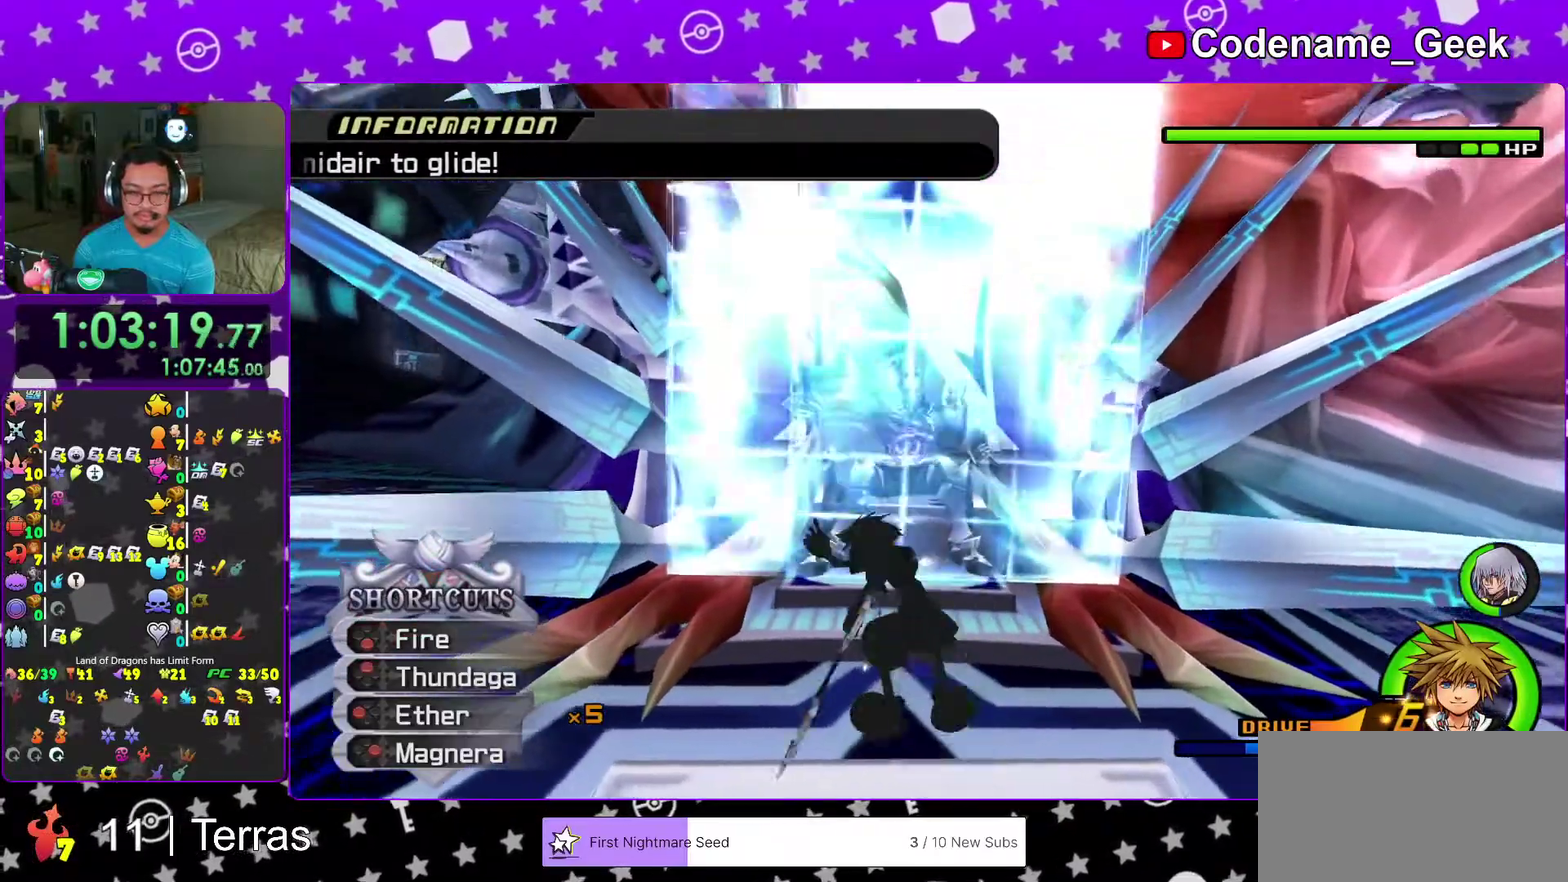
{"dt_ms": 300, "buttons": [], "left_stick": "center", "right_stick": "center", "events": [[33, "X", "up"]]}
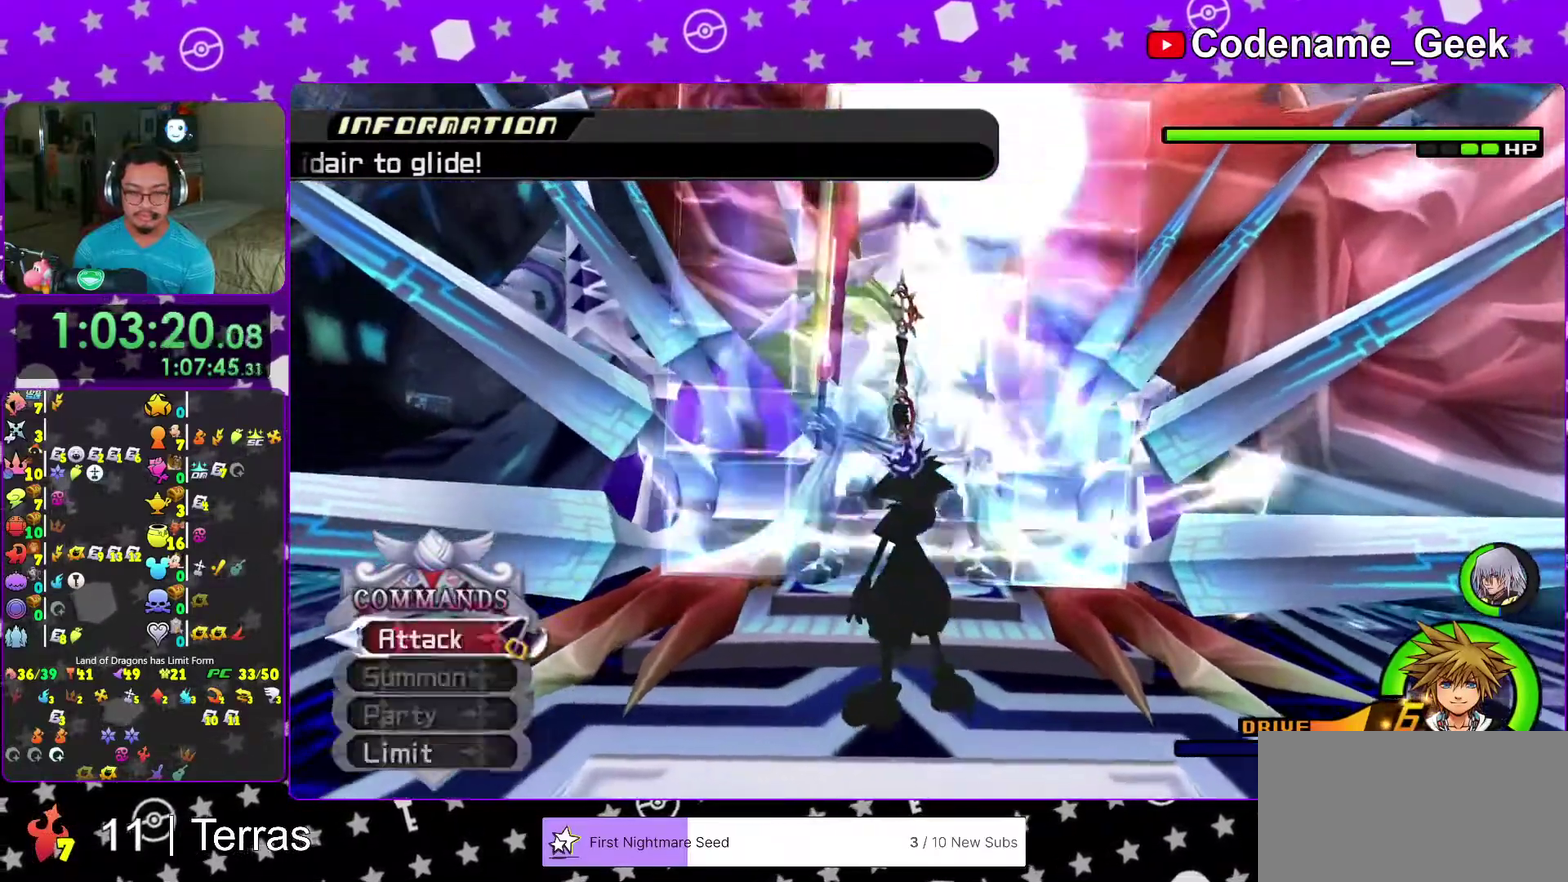
{"dt_ms": 900, "buttons": ["A"], "left_stick": "center", "right_stick": "center", "events": [[67, "left_stick", "down-left"], [133, "right_stick", "down"], [183, "left_stick", "center"], [250, "left_stick", "down"], [250, "right_stick", "center"], [717, "A", "down"], [817, "left_stick", "center"], [833, "A", "up"], [883, "A", "down"]]}
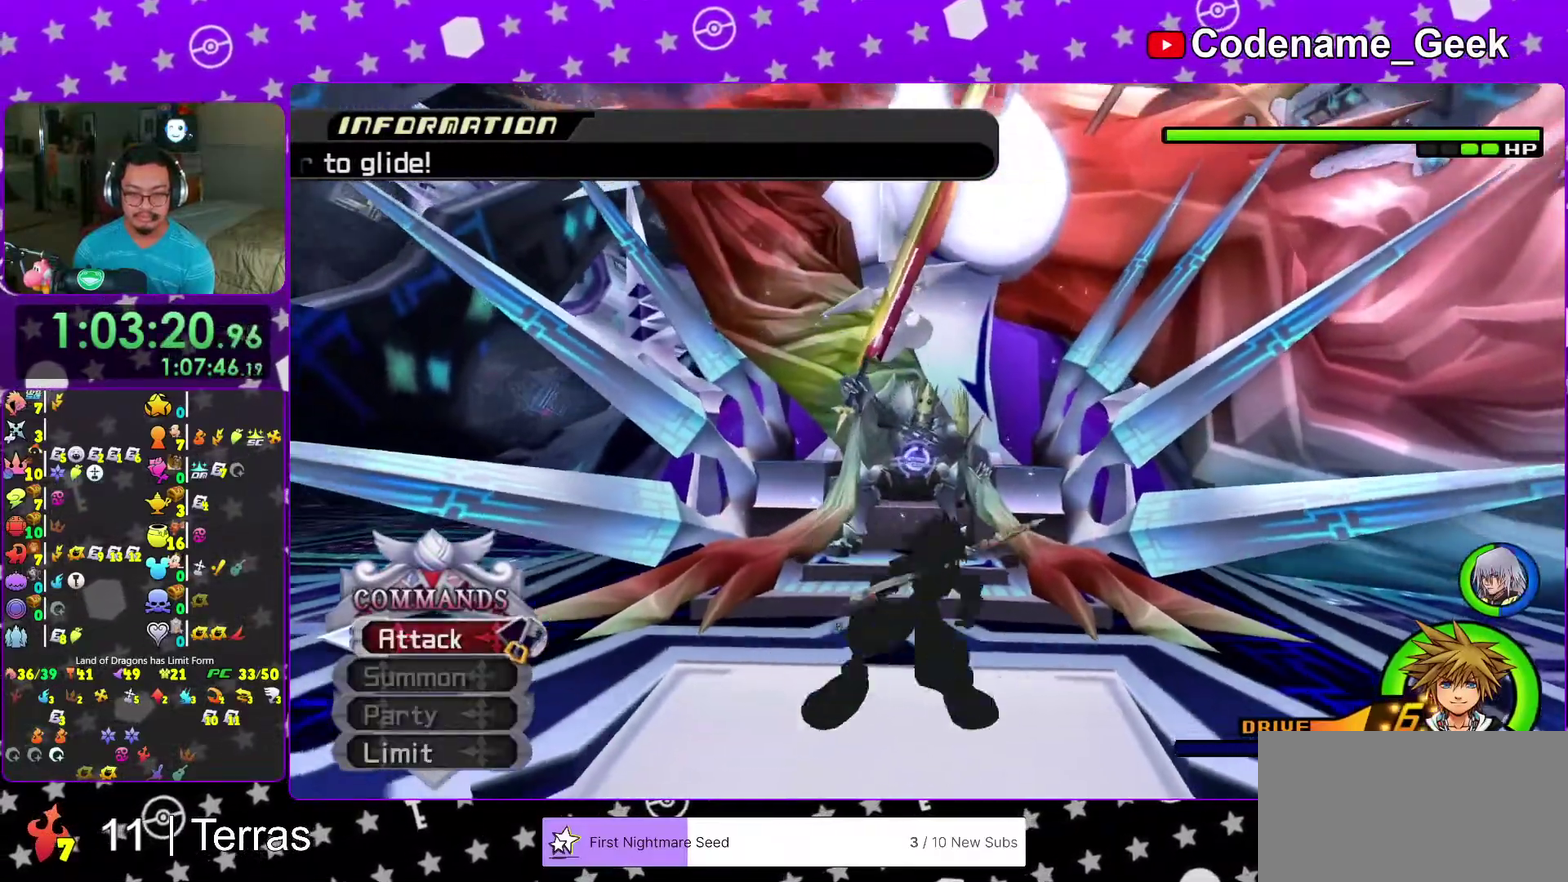
{"dt_ms": 300, "buttons": [], "left_stick": "center", "right_stick": "center", "events": [[17, "left_stick", "down-left"], [117, "A", "up"], [167, "A", "down"], [183, "left_stick", "center"], [300, "A", "up"]]}
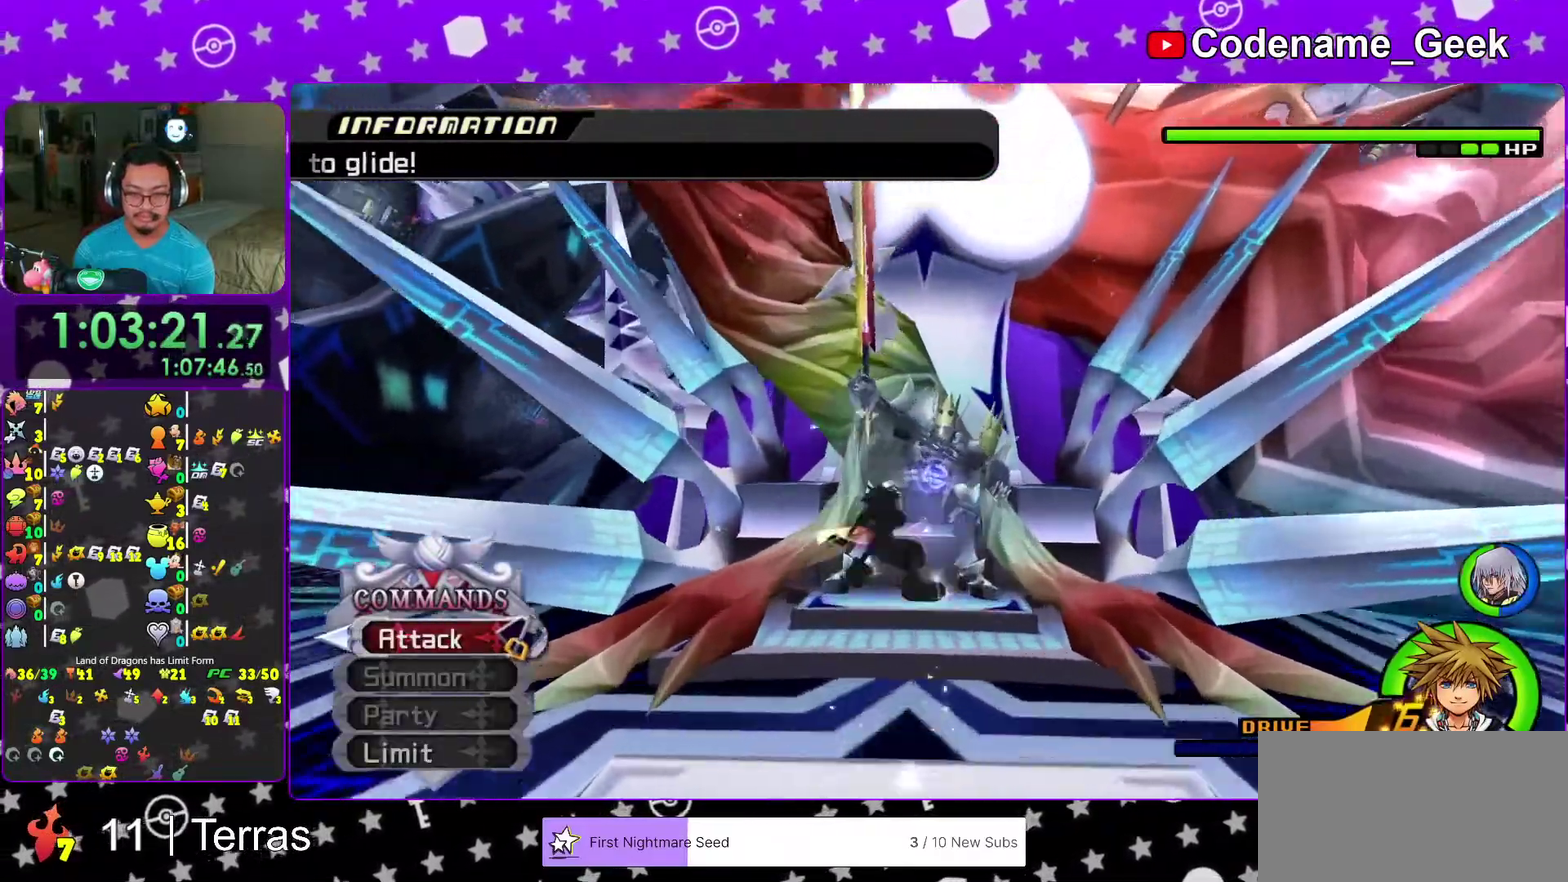
{"dt_ms": 700, "buttons": [], "left_stick": "up", "right_stick": "center", "events": [[67, "A", "down"], [133, "left_stick", "down-left"], [183, "A", "up"], [233, "left_stick", "up"], [400, "right_stick", "down"], [500, "right_stick", "center"], [617, "right_stick", "down"], [700, "right_stick", "center"]]}
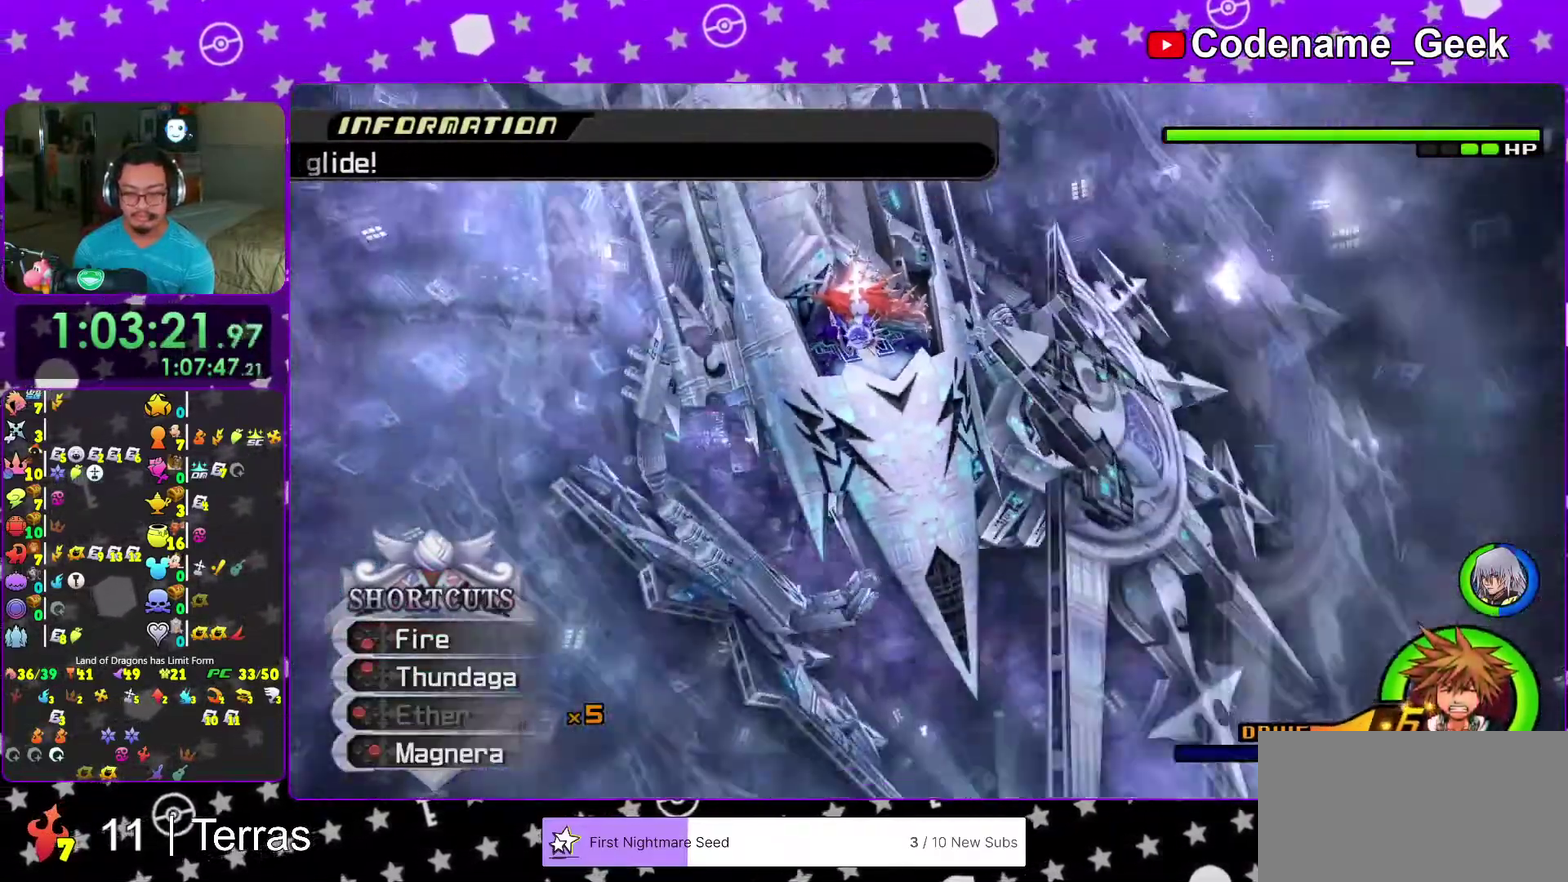
{"dt_ms": 300, "buttons": [], "left_stick": "up", "right_stick": "center", "events": []}
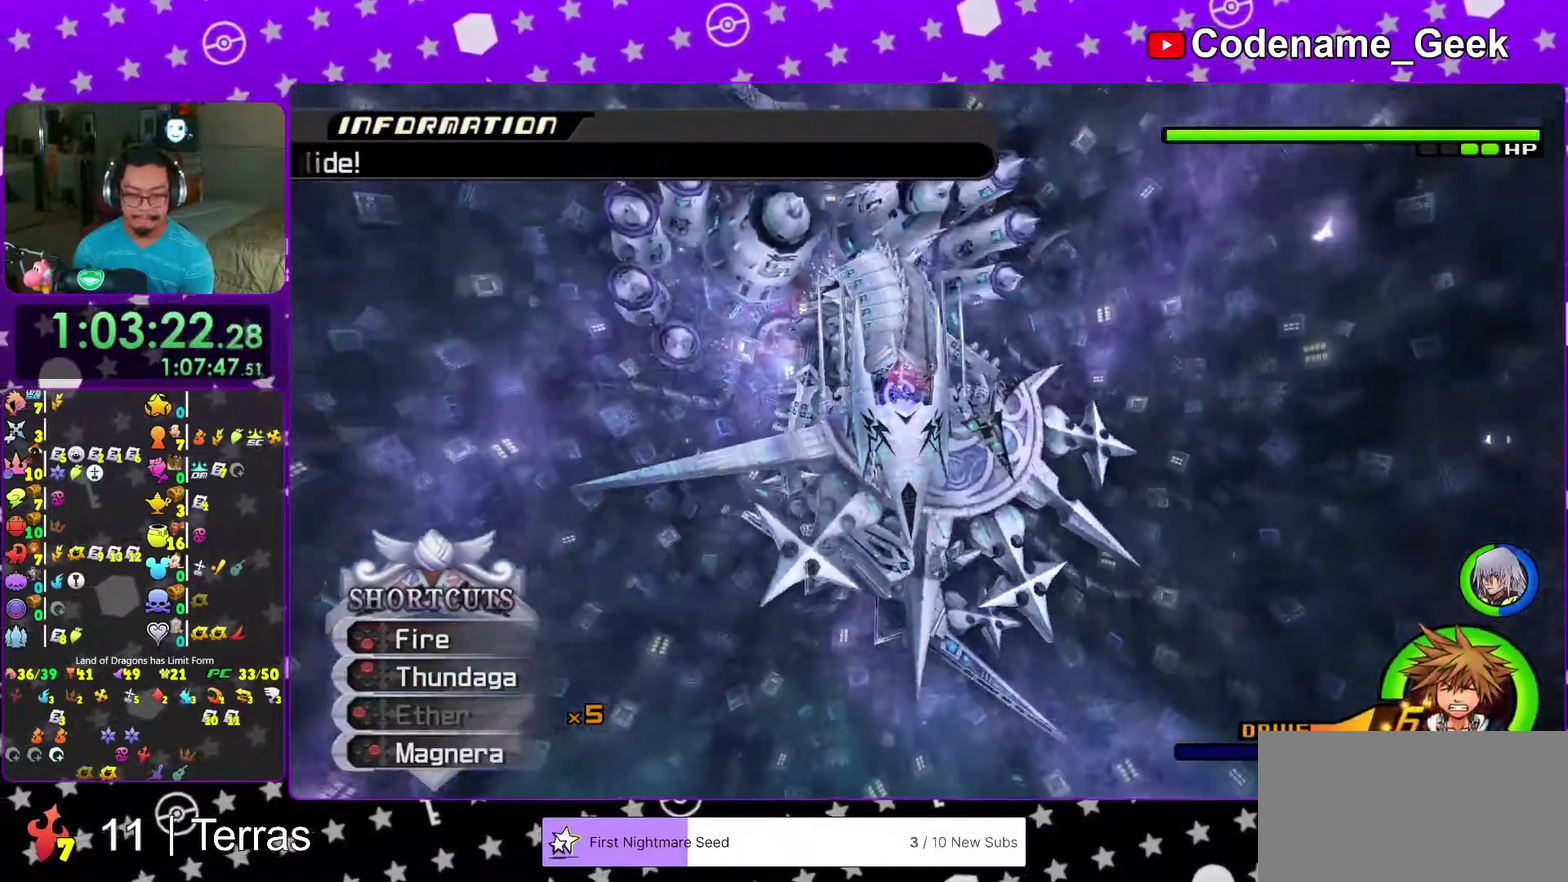
{"dt_ms": 600, "buttons": [], "left_stick": "up", "right_stick": "center", "events": [[250, "right_stick", "left"], [533, "right_stick", "center"]]}
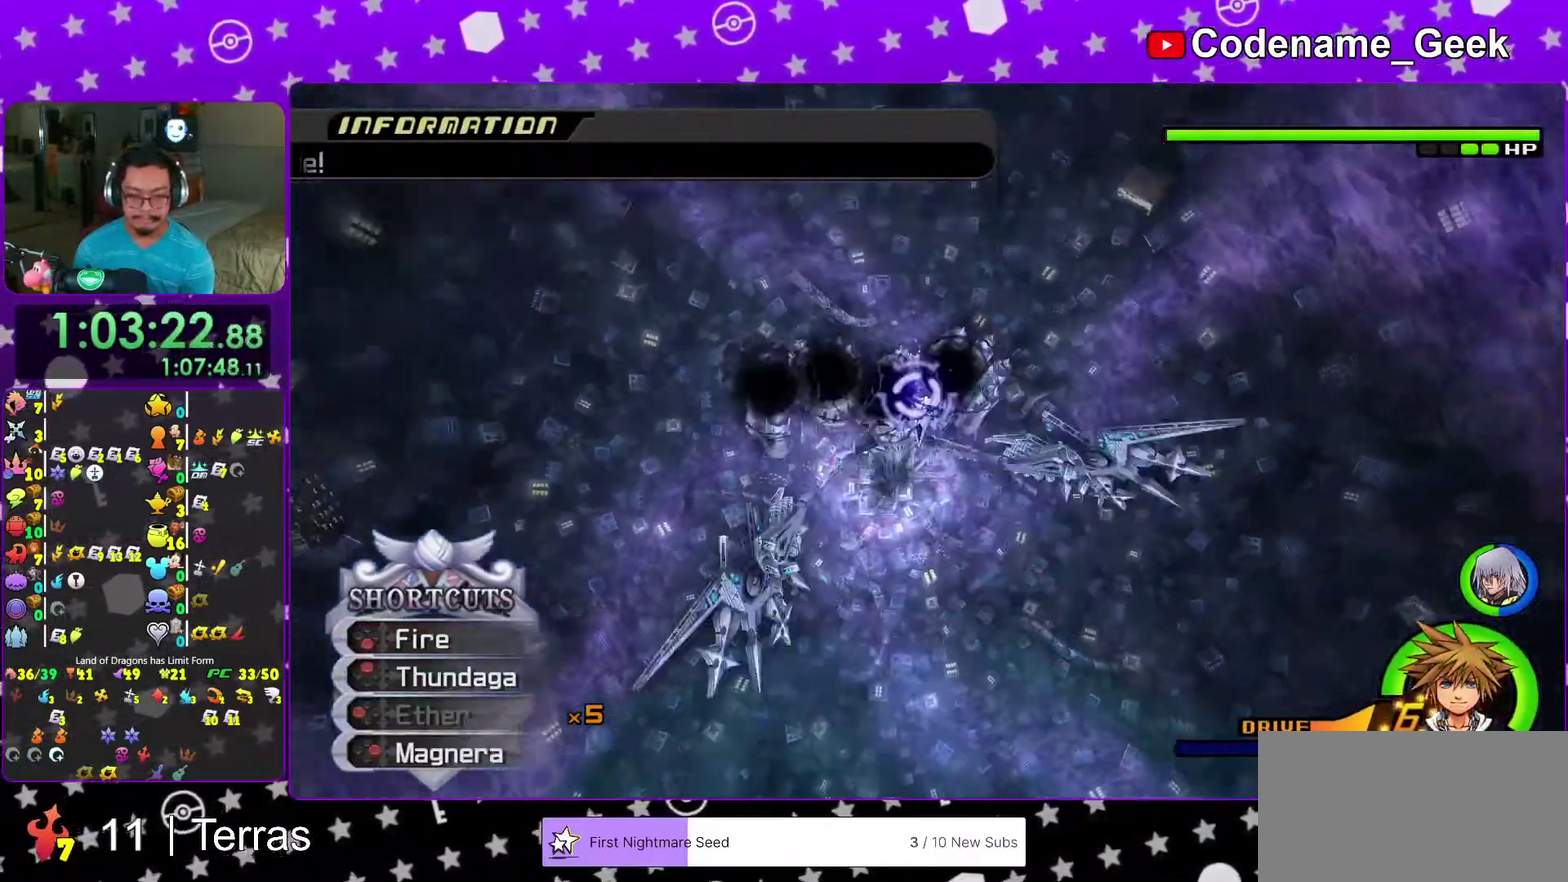
{"dt_ms": 400, "buttons": [], "left_stick": "up", "right_stick": "center", "events": [[17, "right_stick", "left"], [67, "right_stick", "center"], [217, "right_stick", "left"], [300, "right_stick", "center"]]}
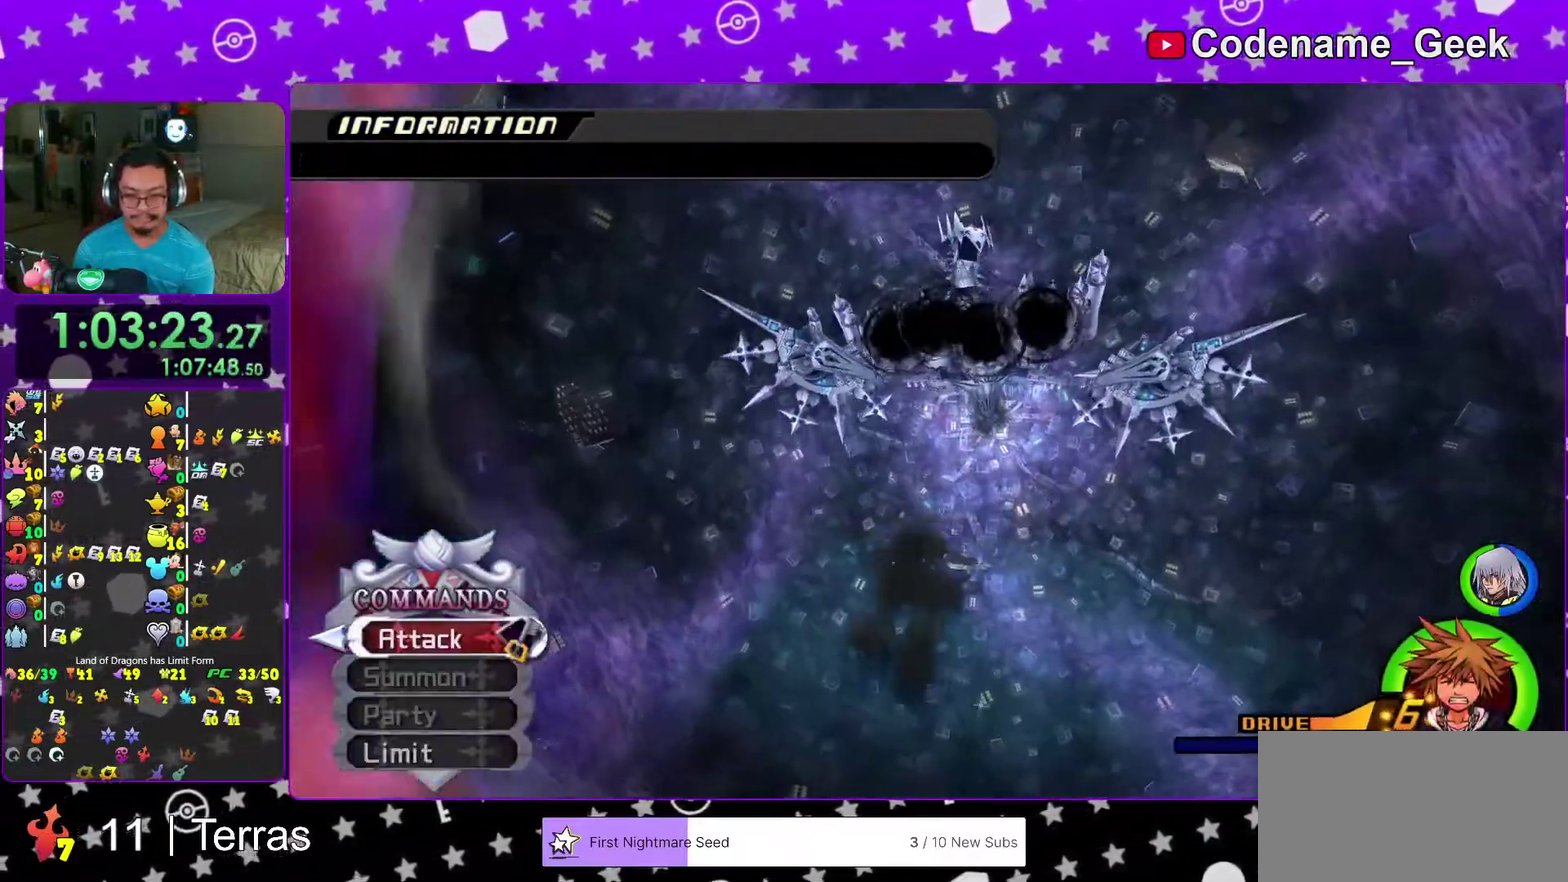
{"dt_ms": 600, "buttons": [], "left_stick": "up", "right_stick": "center", "events": []}
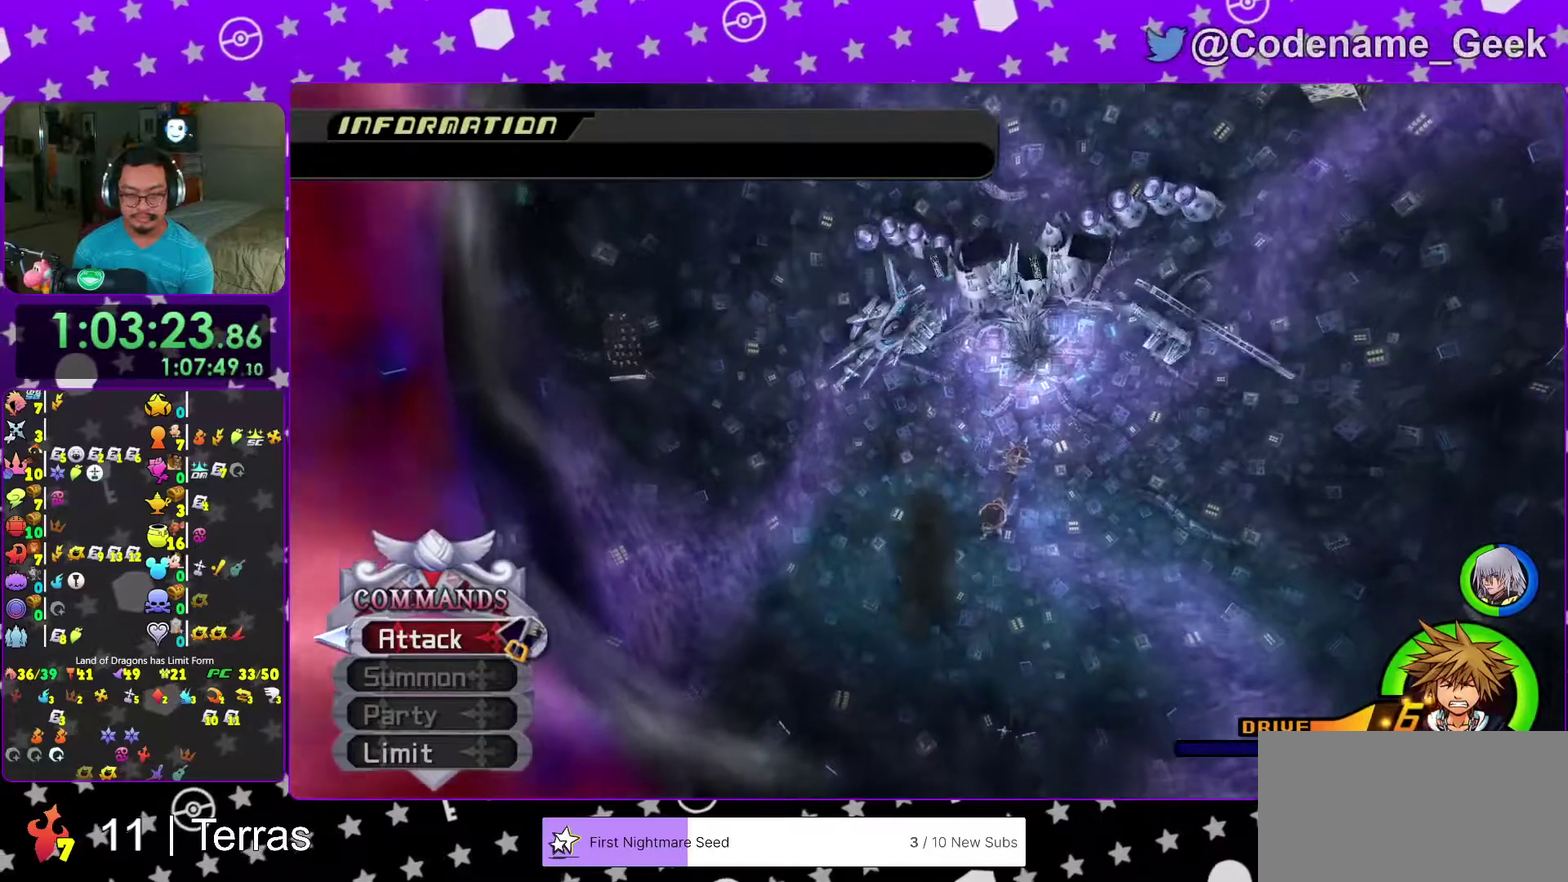
{"dt_ms": 400, "buttons": [], "left_stick": "up", "right_stick": "center", "events": []}
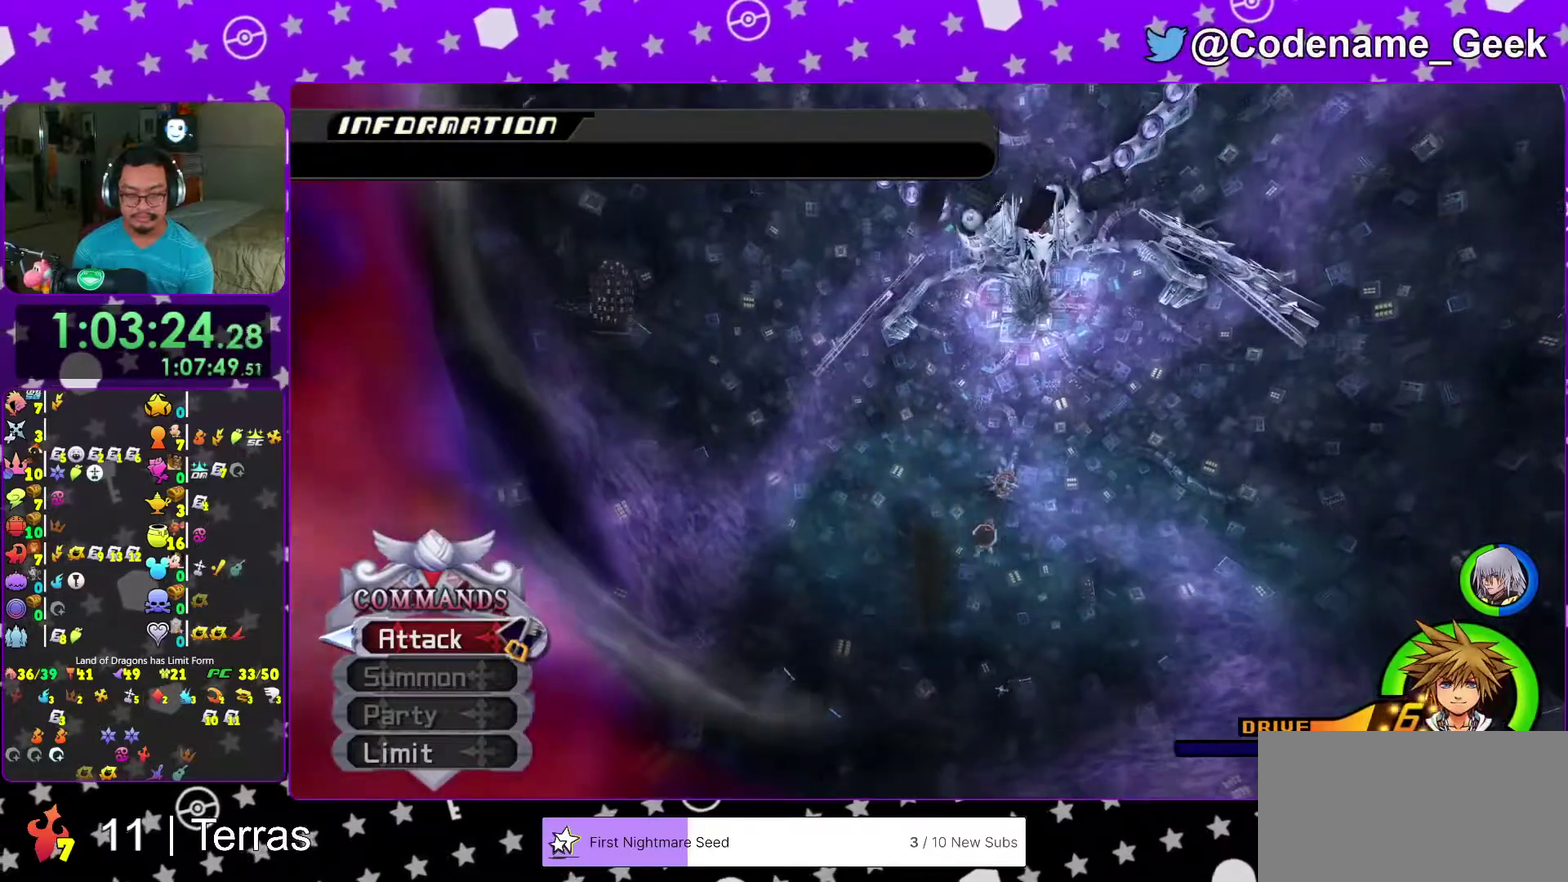
{"dt_ms": 600, "buttons": ["Y"], "left_stick": "up", "right_stick": "center", "events": [[450, "B", "down"], [533, "B", "up"], [533, "Y", "down"]]}
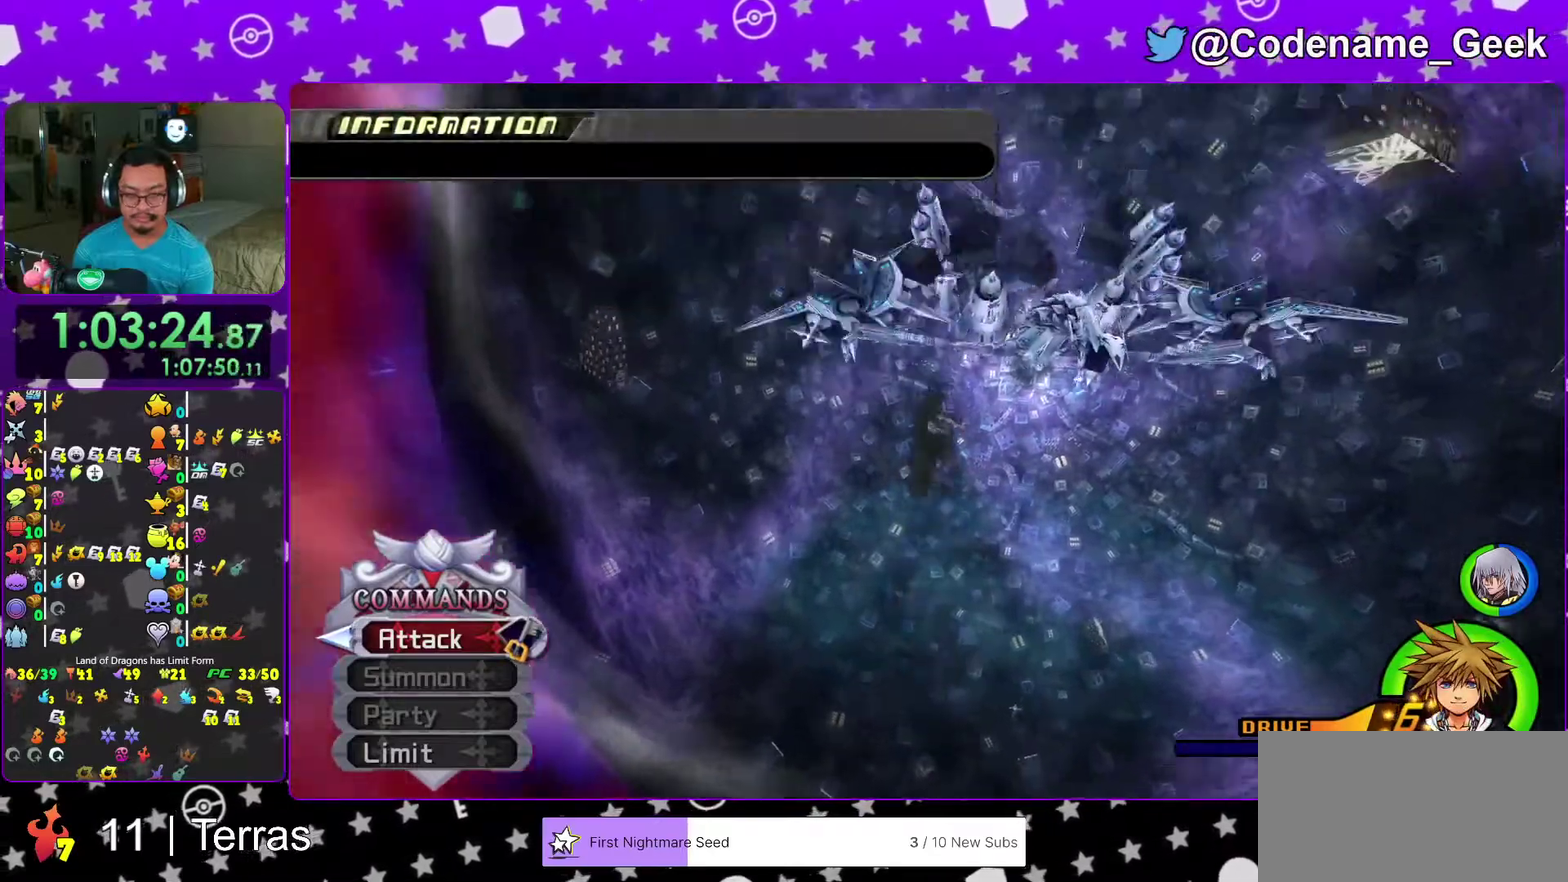
{"dt_ms": 400, "buttons": ["Y"], "left_stick": "up", "right_stick": "center", "events": [[67, "right_stick", "down"], [200, "right_stick", "center"]]}
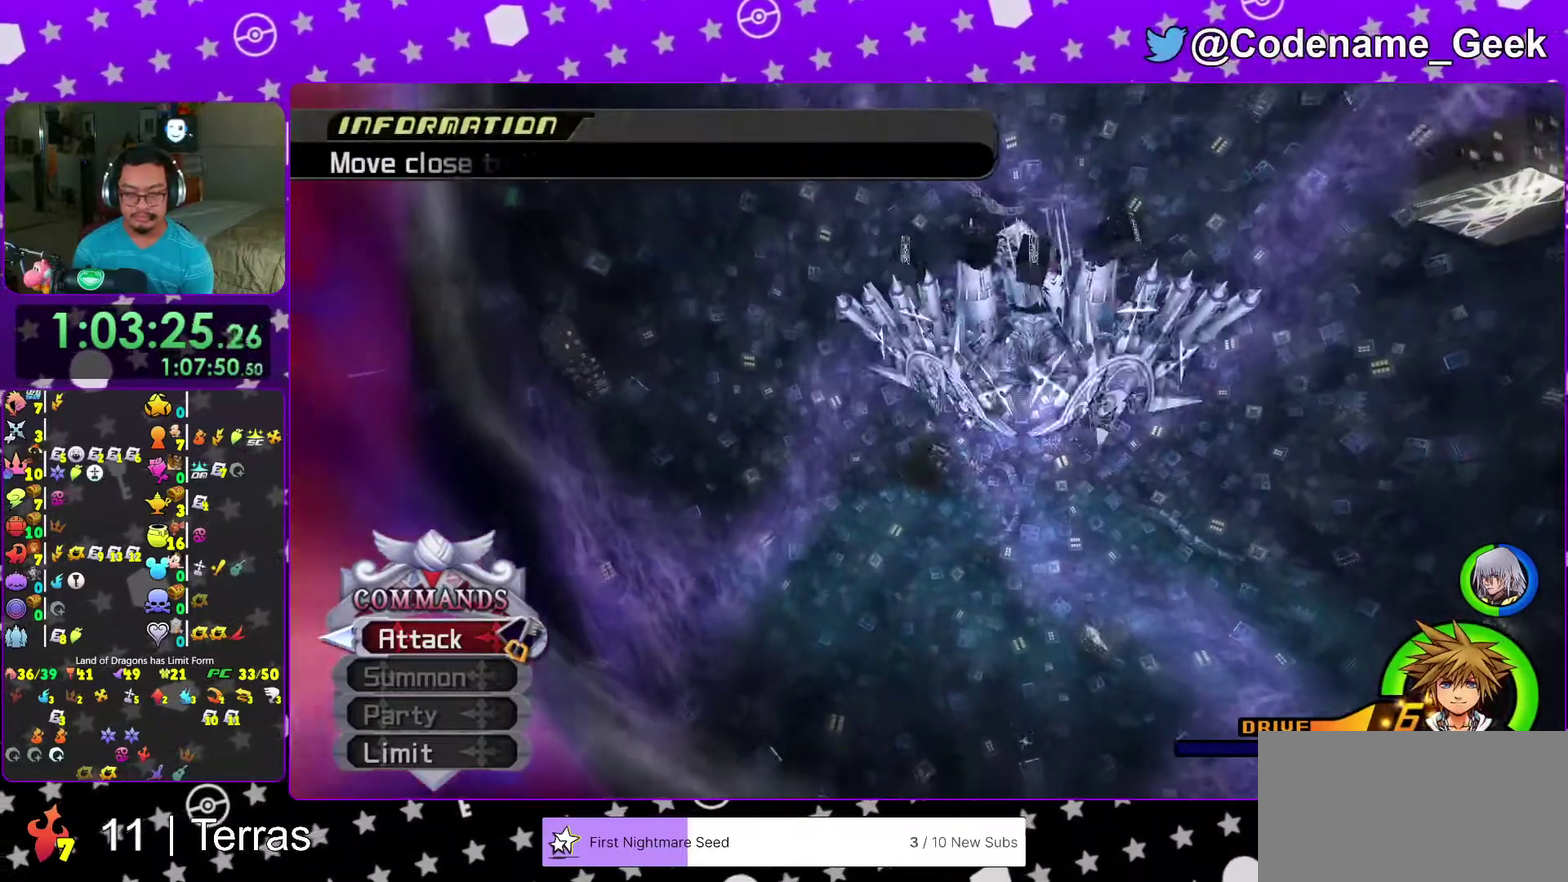
{"dt_ms": 500, "buttons": ["Y"], "left_stick": "up", "right_stick": "center", "events": []}
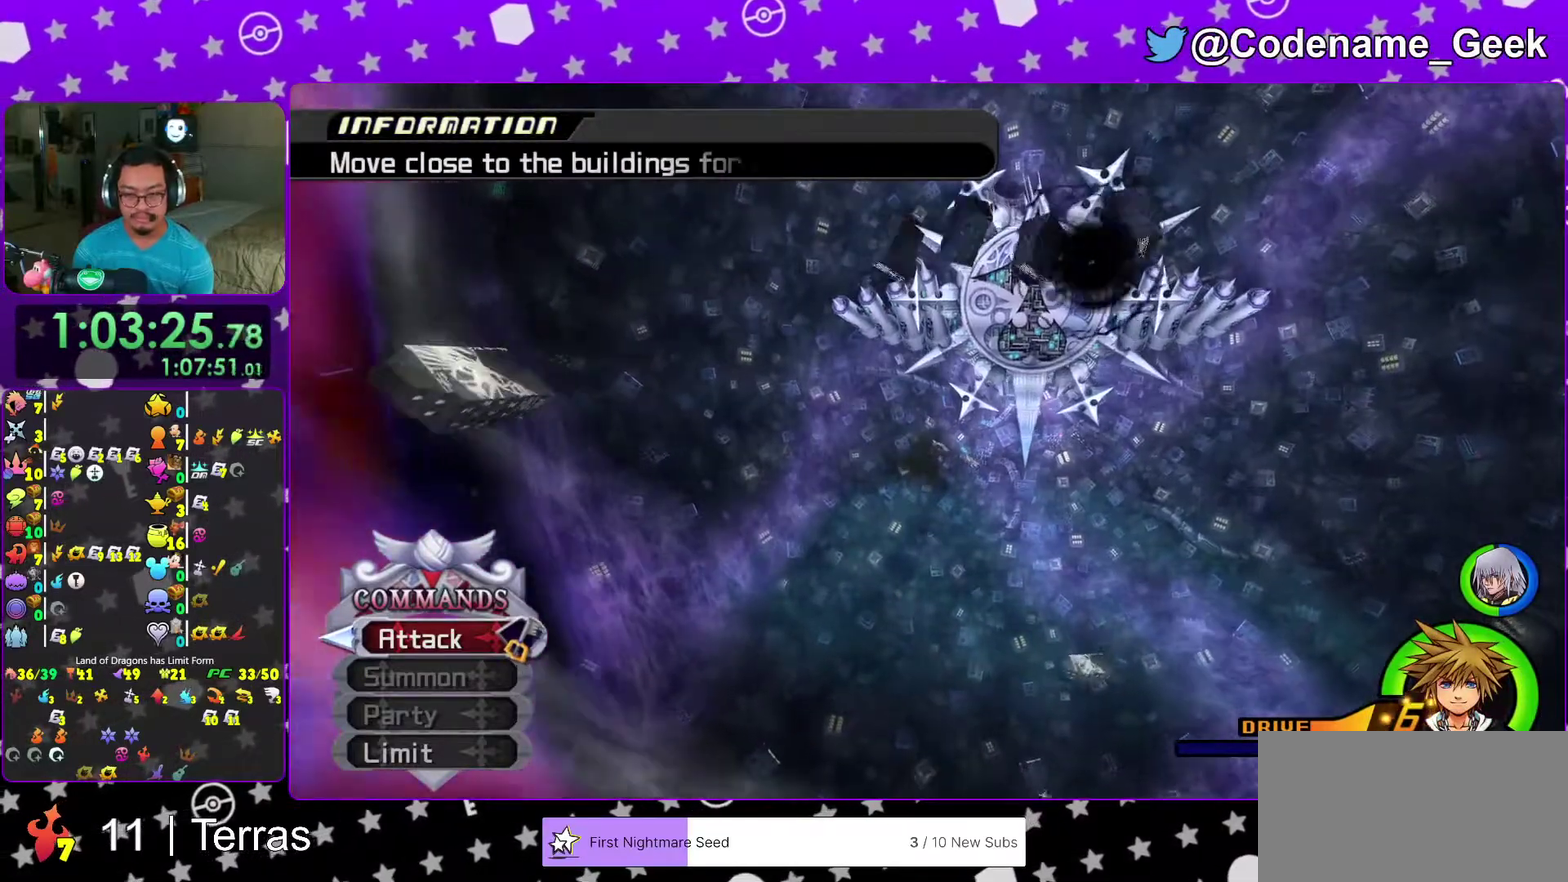
{"dt_ms": 500, "buttons": ["Y"], "left_stick": "up", "right_stick": "center", "events": []}
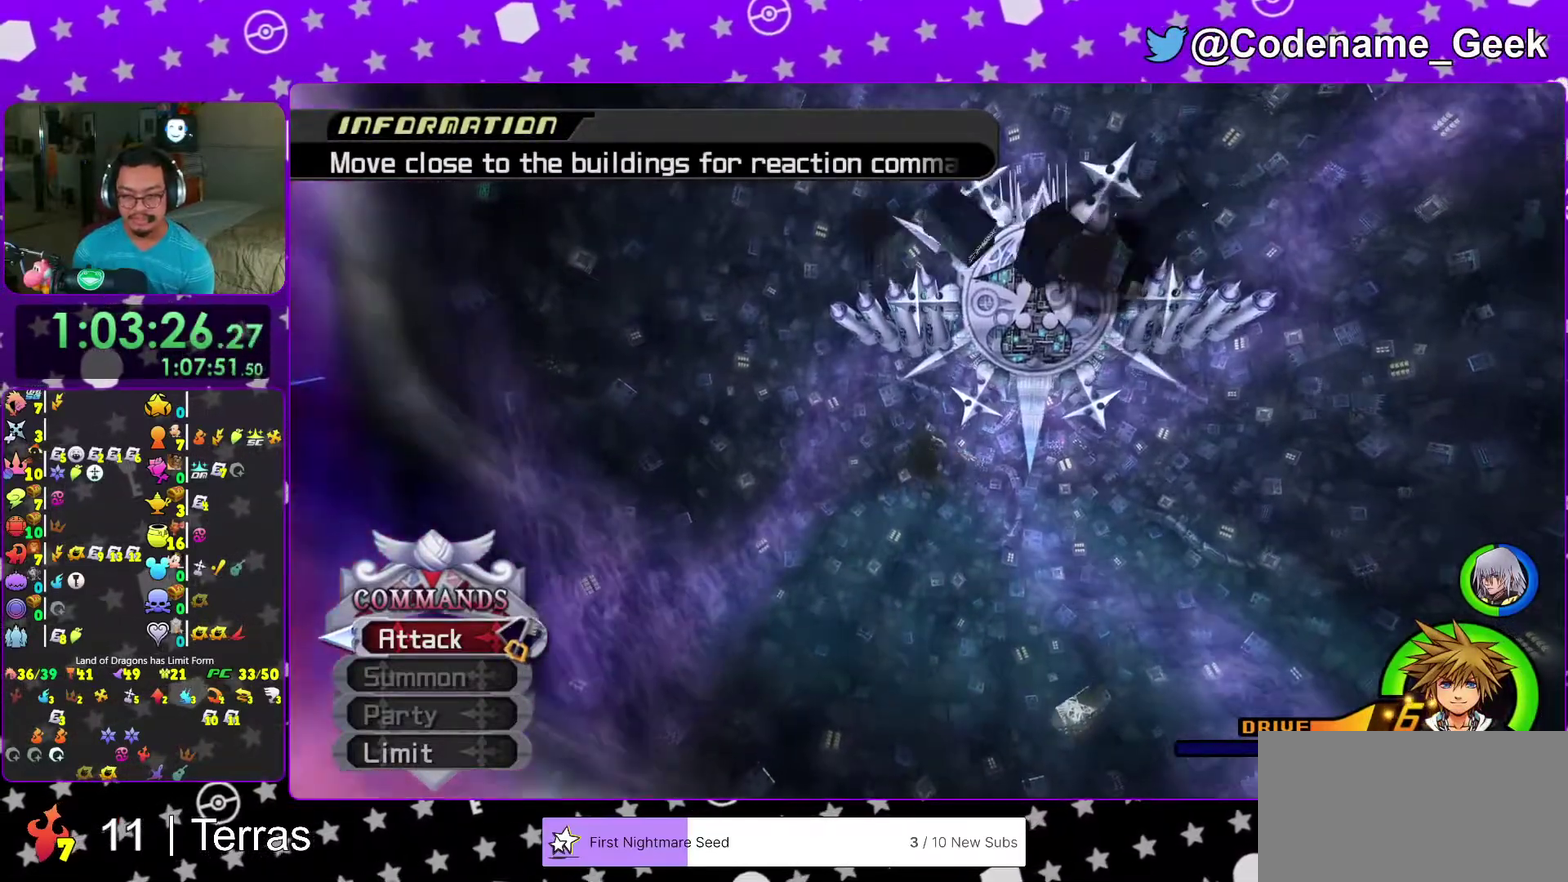
{"dt_ms": 500, "buttons": ["Y"], "left_stick": "up", "right_stick": "center", "events": [[350, "right_stick", "down"], [433, "right_stick", "center"]]}
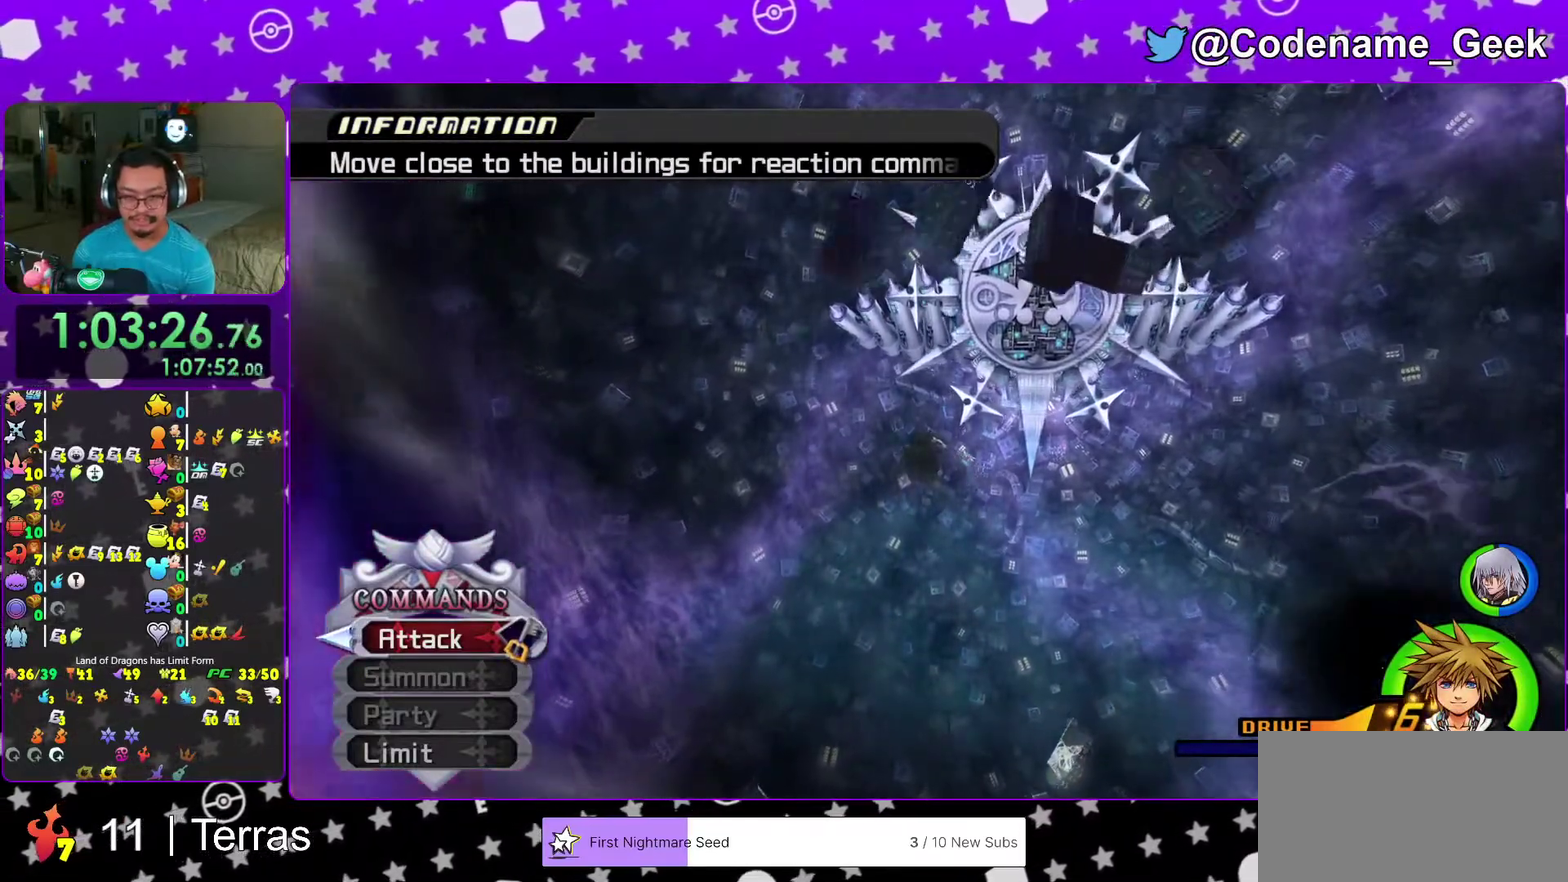
{"dt_ms": 500, "buttons": ["Y"], "left_stick": "up", "right_stick": "center", "events": [[417, "right_stick", "down-left"], [467, "right_stick", "center"]]}
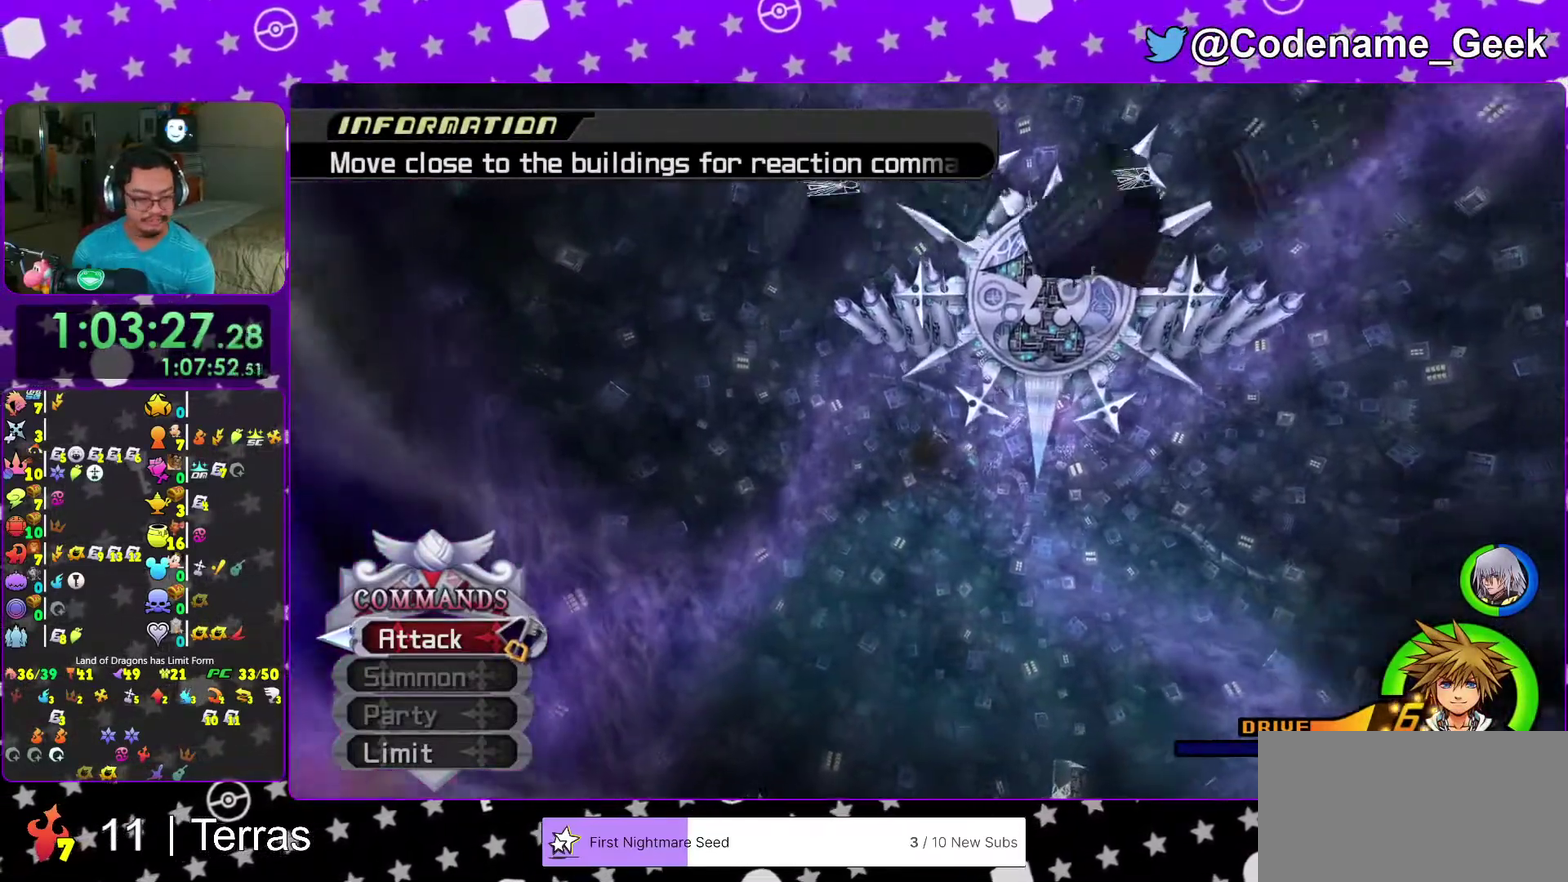
{"dt_ms": 500, "buttons": ["Y"], "left_stick": "up", "right_stick": "center", "events": []}